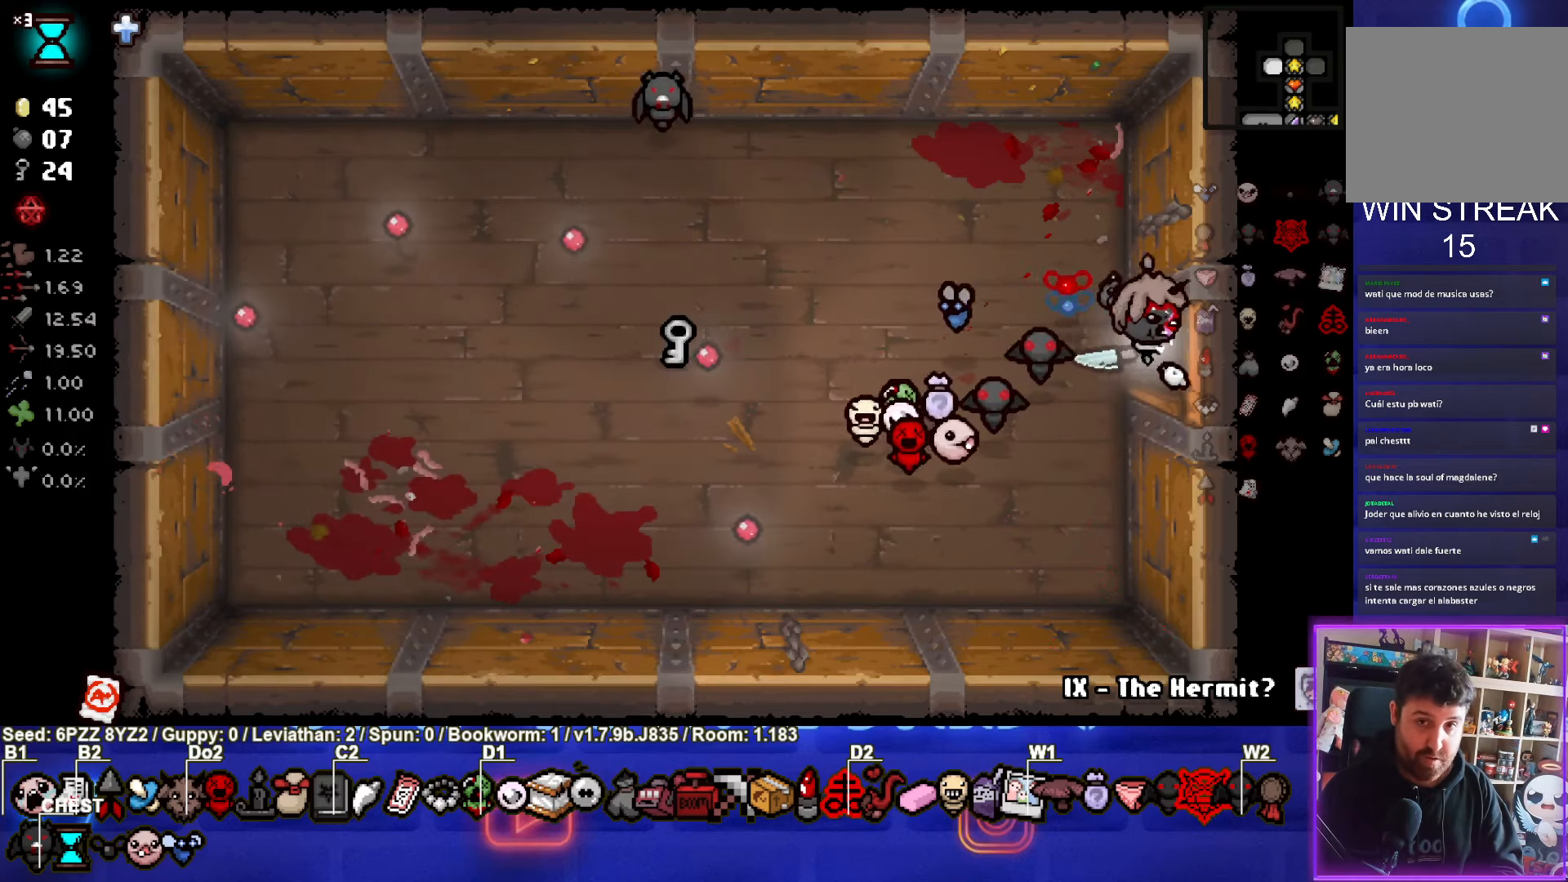
Gameplay with a controller (PlayStation layout); each line is a JSON object with the inputs held at the frame after it. "events" lists button and stick changes between this image and that frame as [ms after this image, input, new state], when the widget could be followed in between. Not read: L3 R3 right_stick.
{"buttons": [], "left_stick": "right", "events": [[150, "left_stick", "center"], [367, "left_stick", "right"]]}
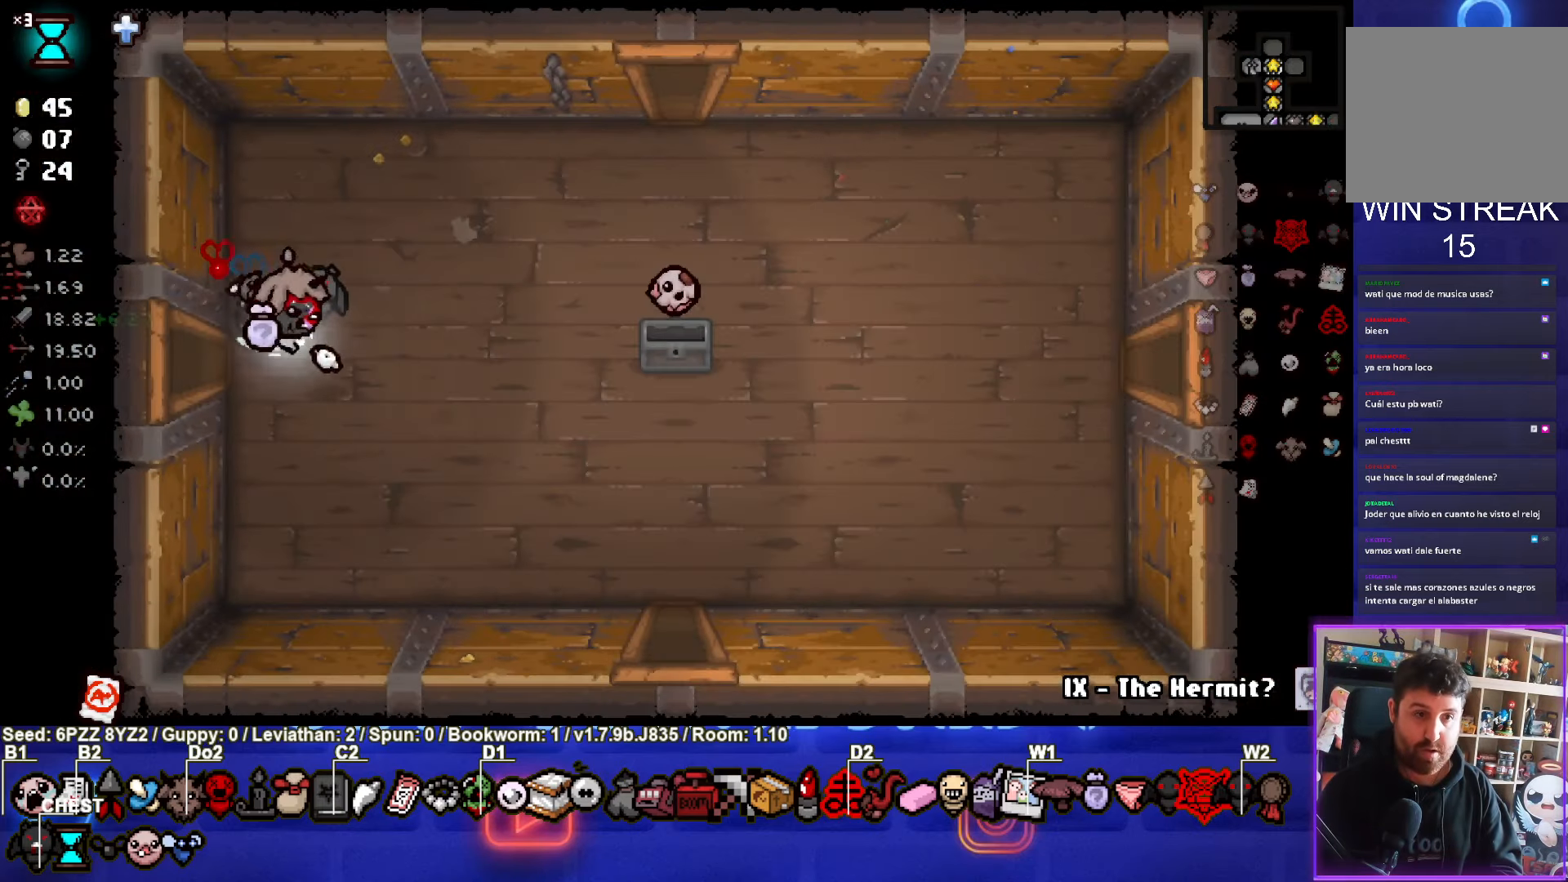
{"buttons": ["CIRCLE"], "left_stick": "up-right", "events": [[34, "left_stick", "up-right"], [84, "CIRCLE", "down"]]}
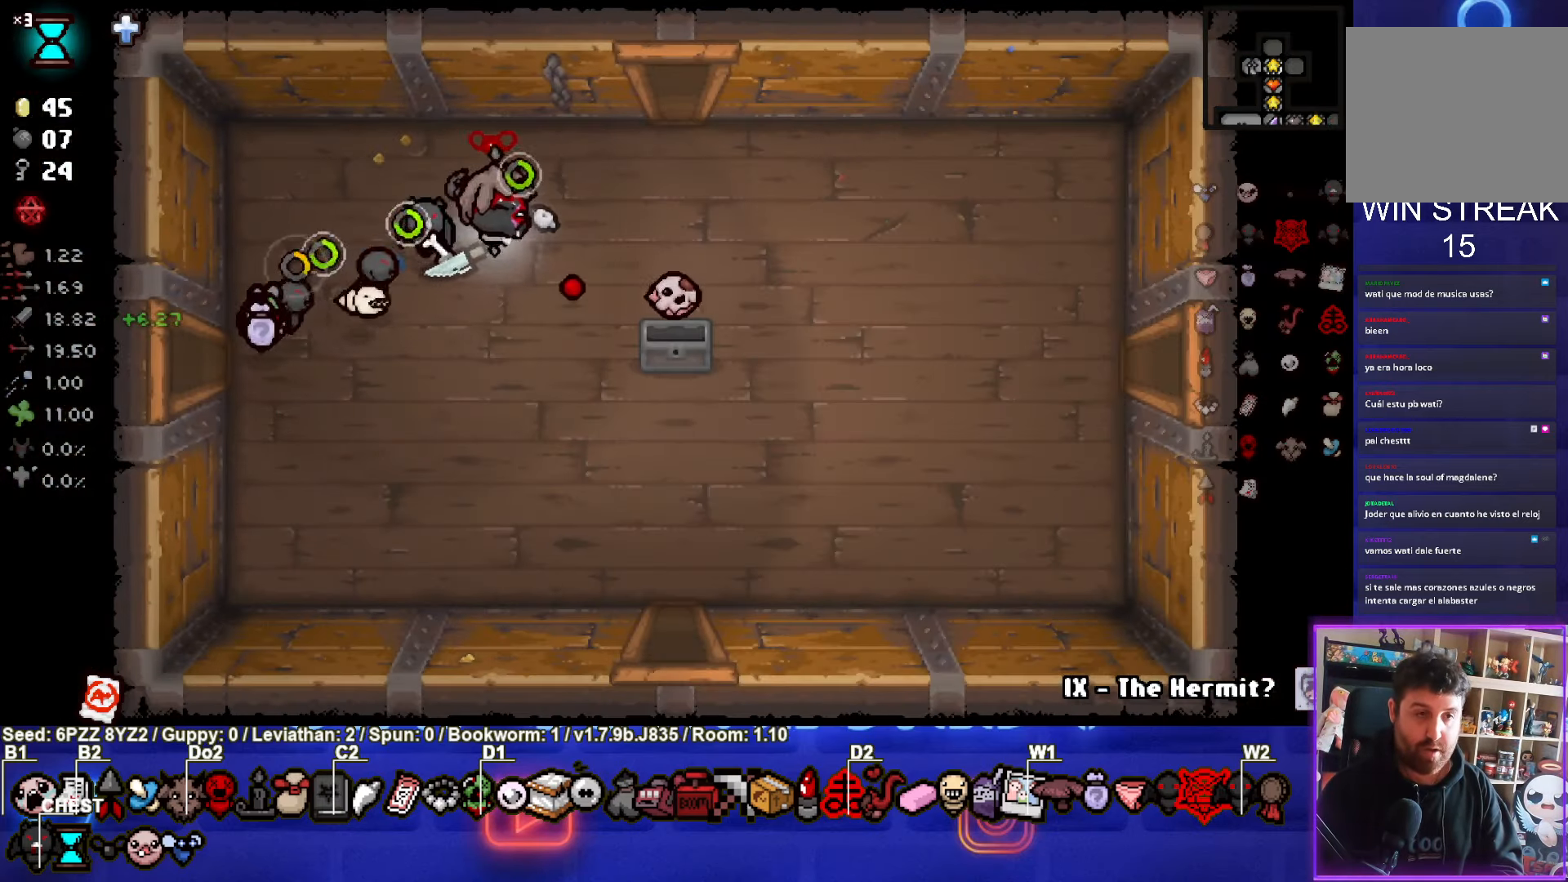
{"buttons": ["TRIANGLE"], "left_stick": "up", "events": [[184, "TRIANGLE", "down"], [234, "CIRCLE", "up"], [433, "left_stick", "up"]]}
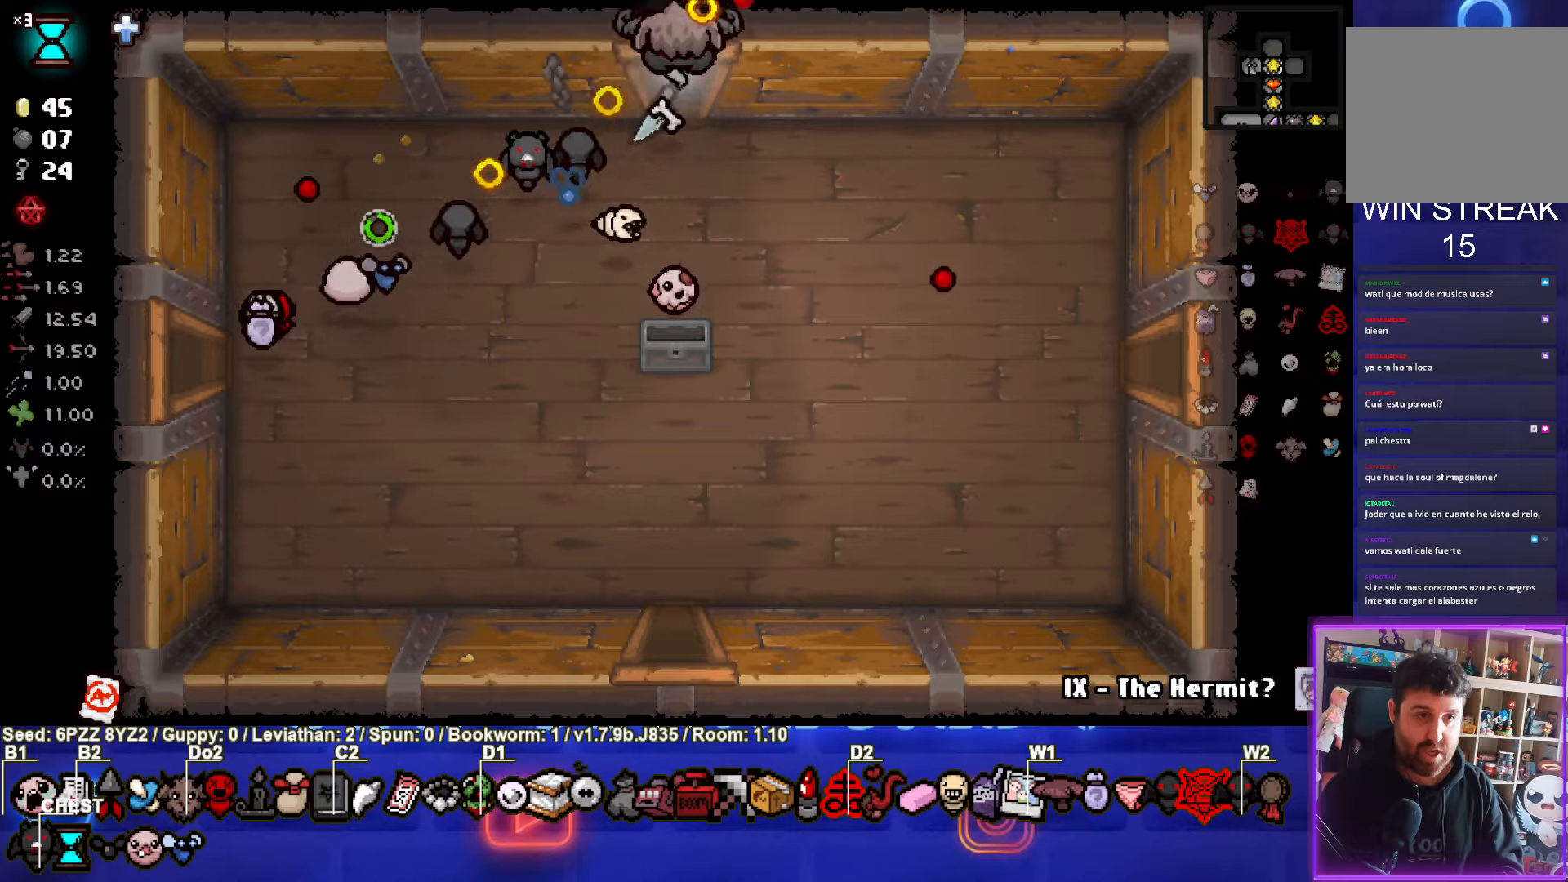
{"buttons": ["TRIANGLE"], "left_stick": "center", "events": [[283, "left_stick", "center"]]}
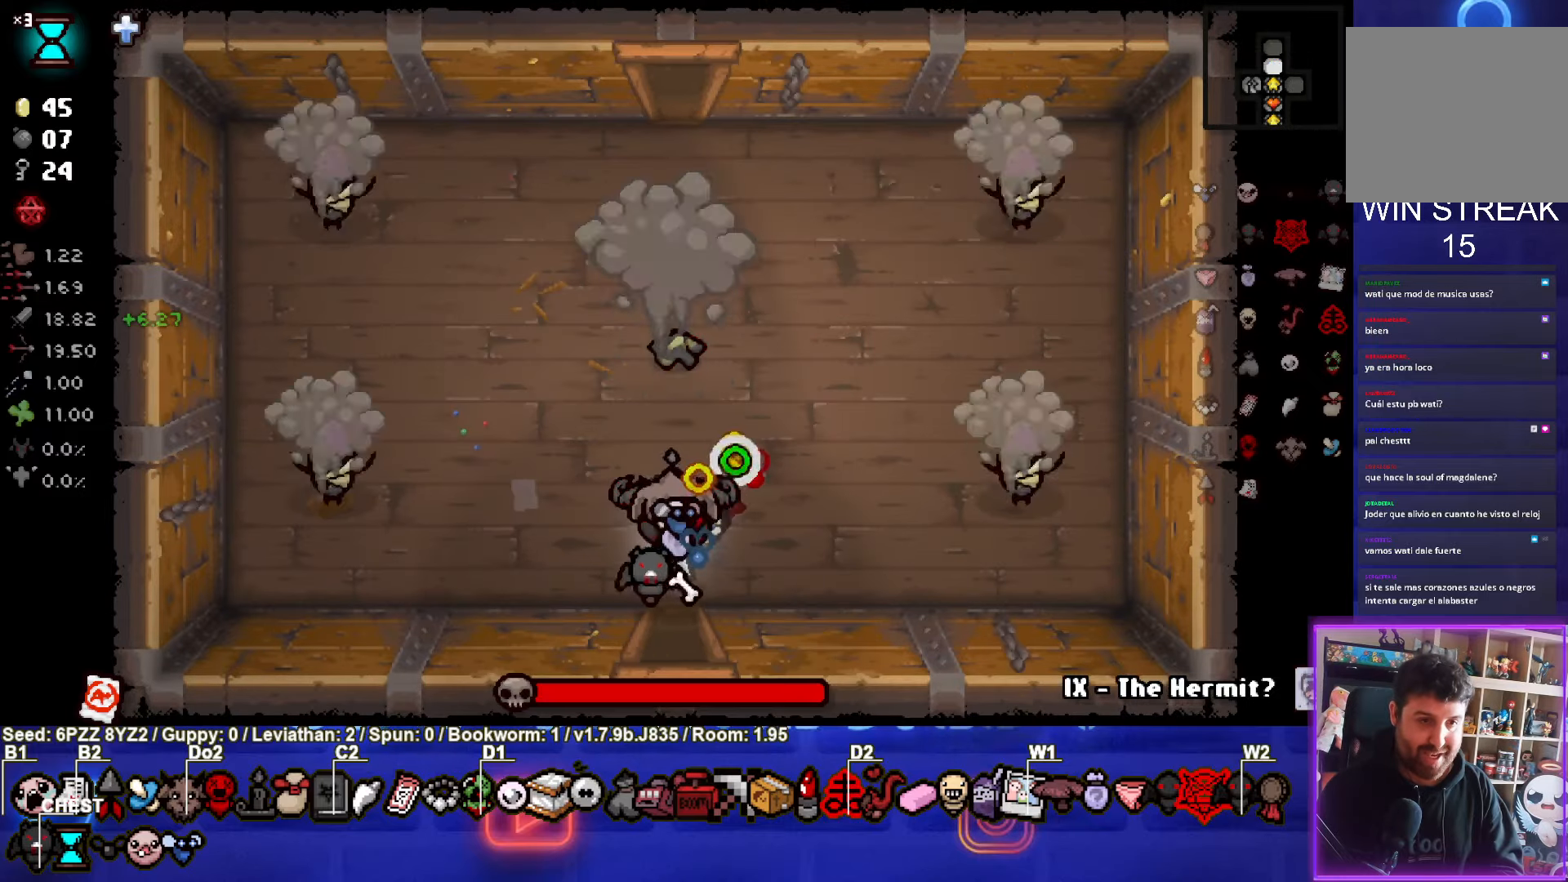
{"buttons": [], "left_stick": "right", "events": [[200, "left_stick", "left"], [316, "TRIANGLE", "up"], [416, "left_stick", "right"]]}
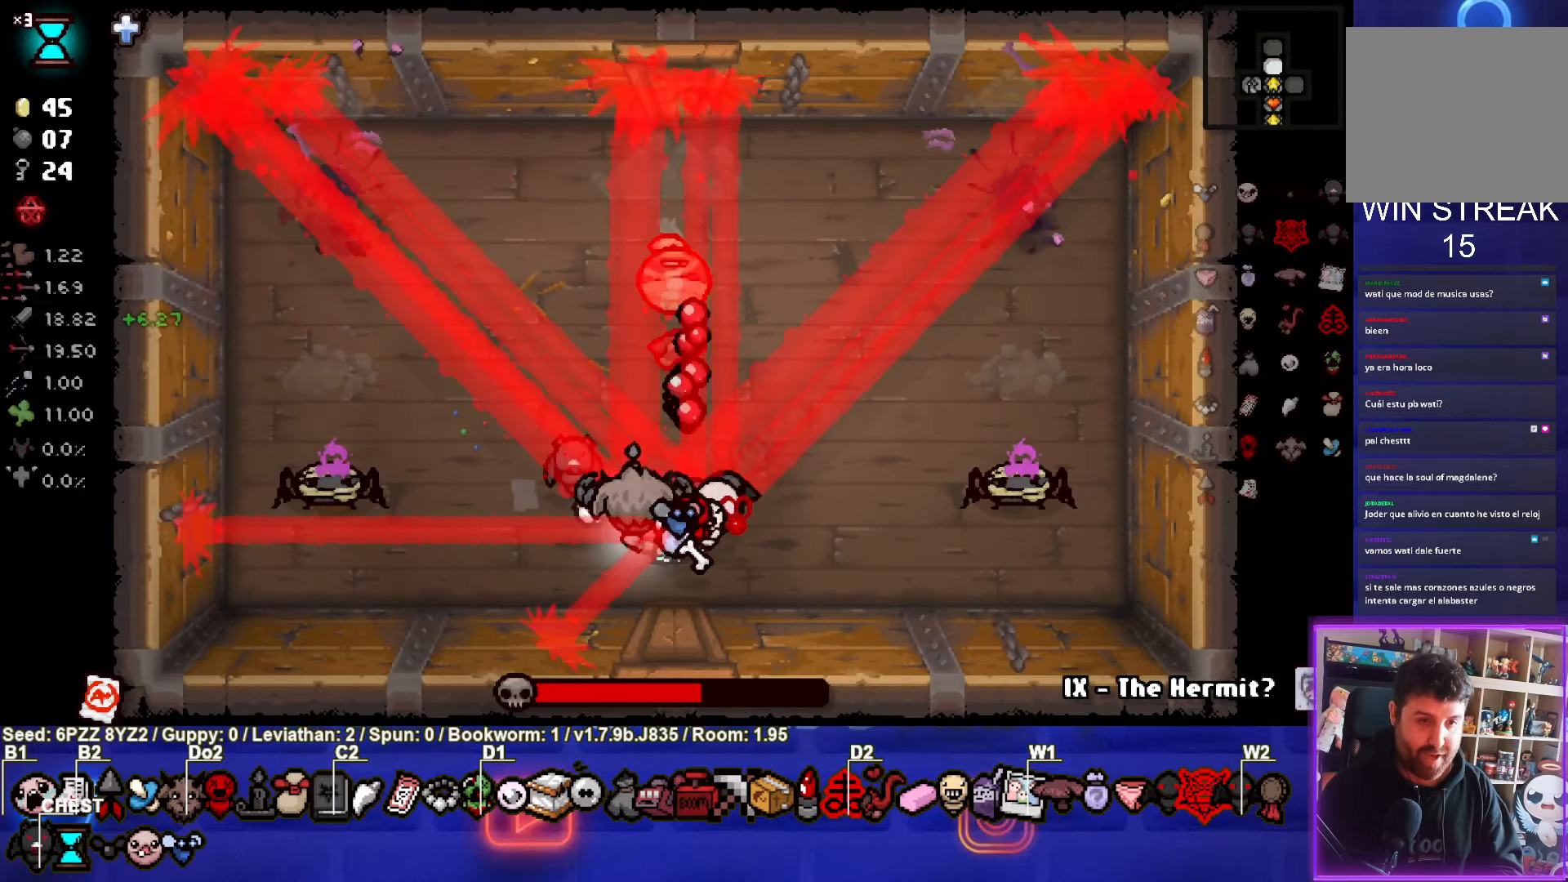
{"buttons": ["CIRCLE"], "left_stick": "center", "events": [[150, "left_stick", "center"], [300, "left_stick", "left"], [483, "CIRCLE", "down"], [500, "left_stick", "center"]]}
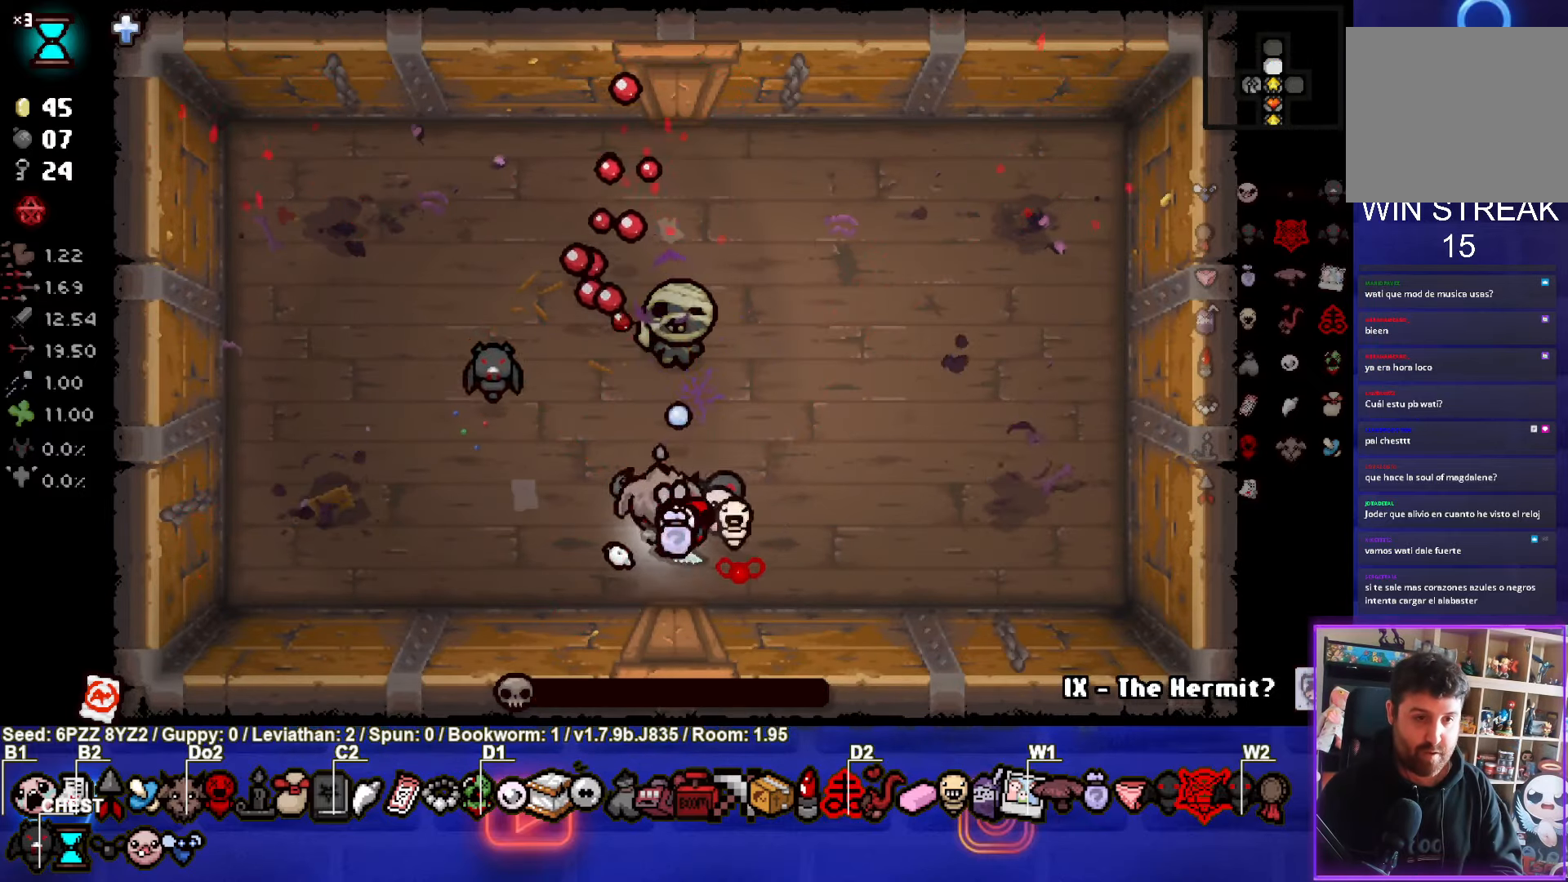
{"buttons": ["CIRCLE"], "left_stick": "up-left", "events": [[166, "left_stick", "left"], [300, "left_stick", "up-left"]]}
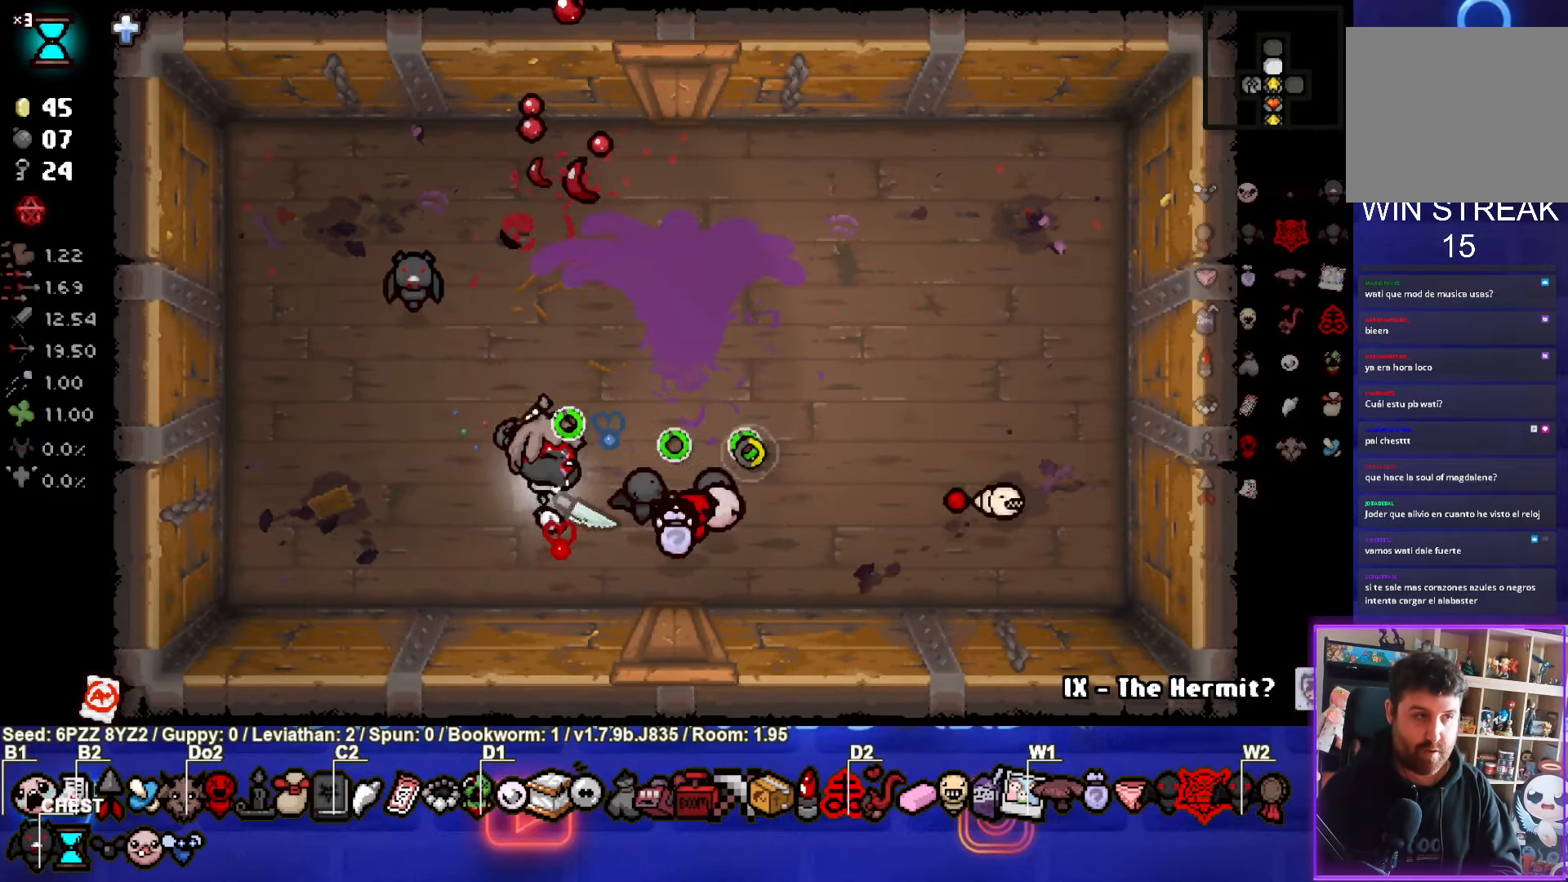
{"buttons": ["CIRCLE"], "left_stick": "up-right", "events": [[216, "left_stick", "center"], [400, "left_stick", "up"], [466, "left_stick", "up-right"]]}
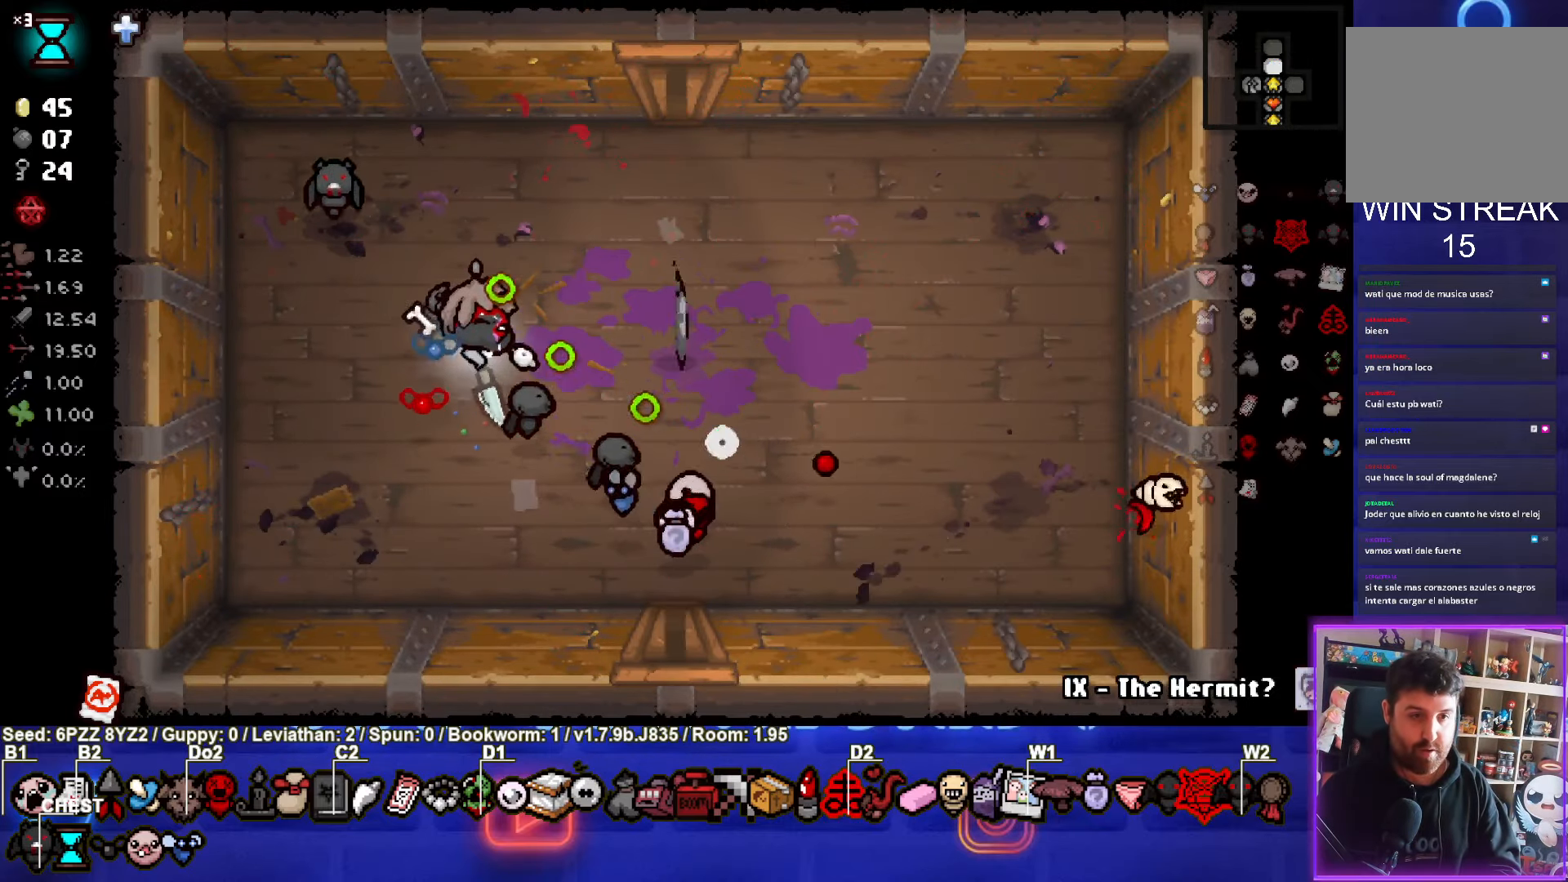
{"buttons": ["CIRCLE"], "left_stick": "right", "events": [[133, "left_stick", "center"], [233, "left_stick", "right"]]}
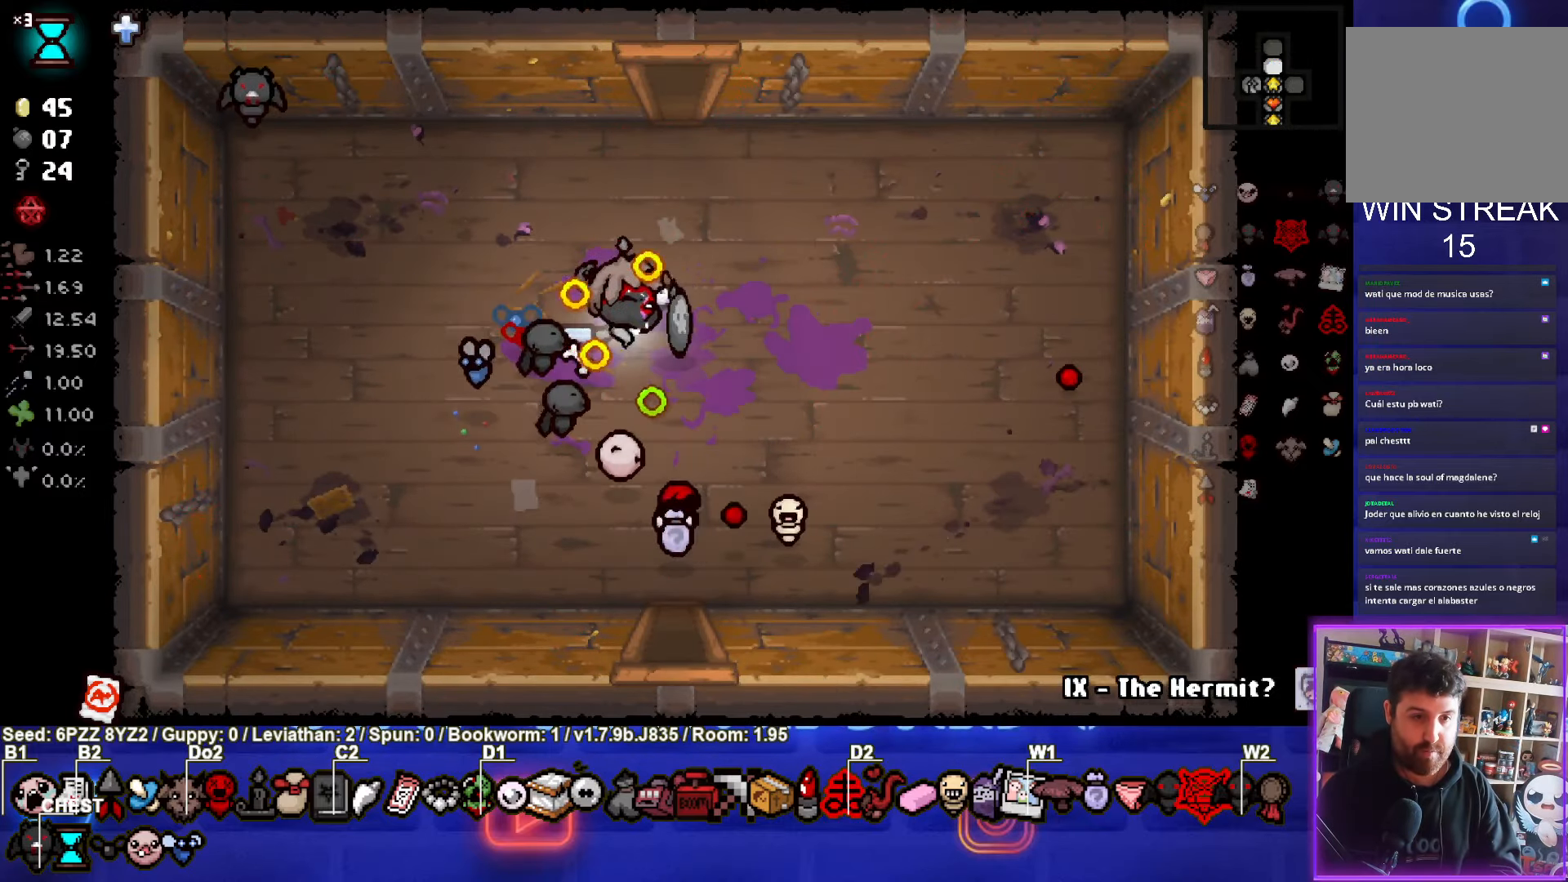
{"buttons": ["TRIANGLE"], "left_stick": "up", "events": [[83, "left_stick", "up"], [116, "TRIANGLE", "down"], [183, "CIRCLE", "up"]]}
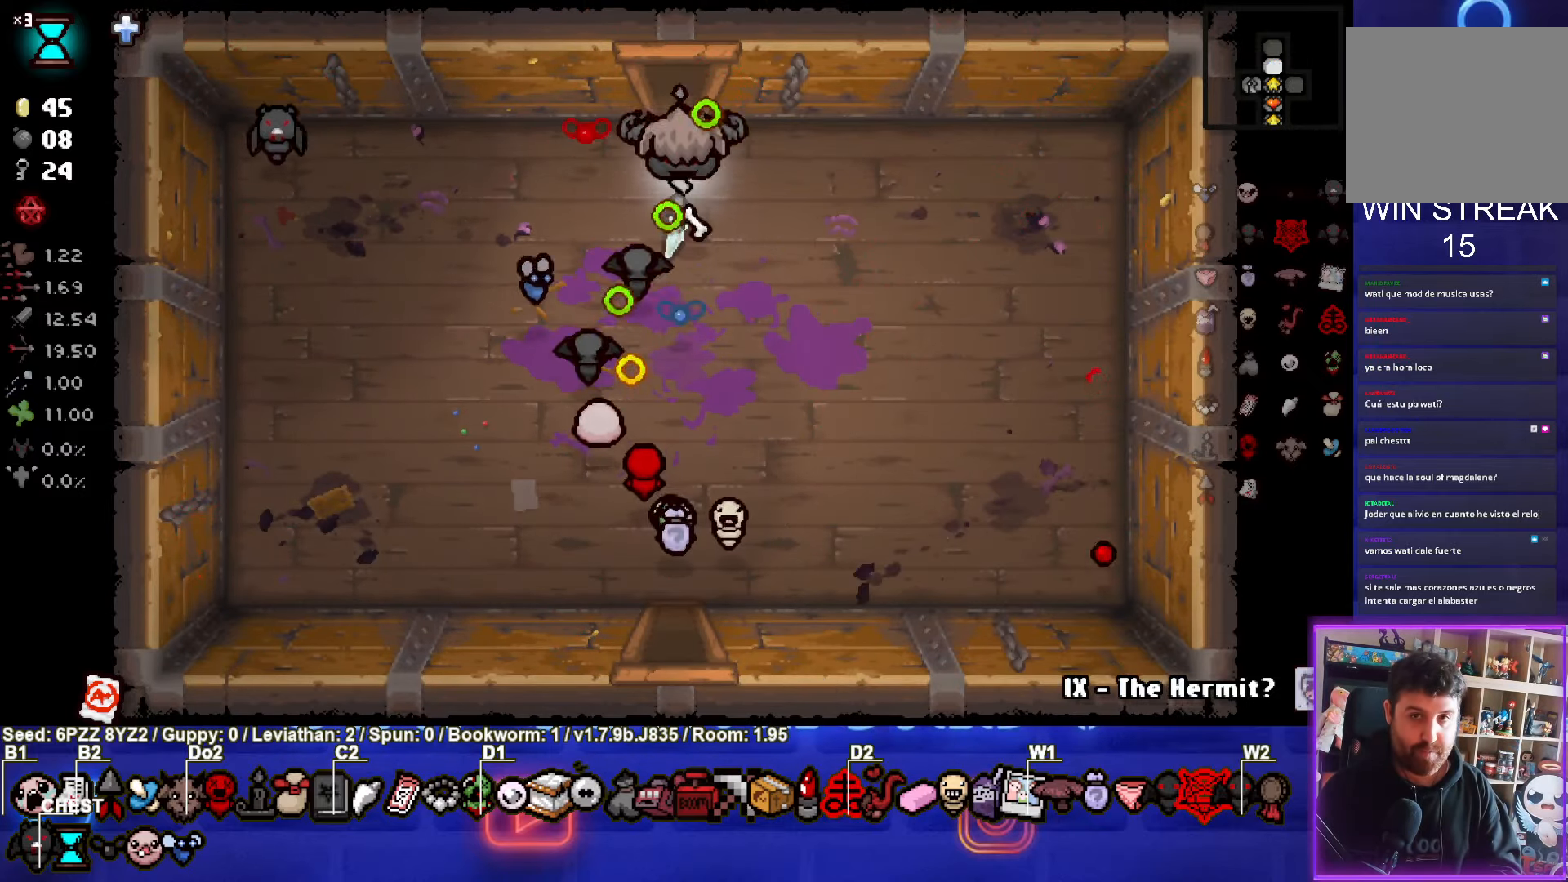
{"buttons": ["TRIANGLE"], "left_stick": "center", "events": [[316, "left_stick", "center"]]}
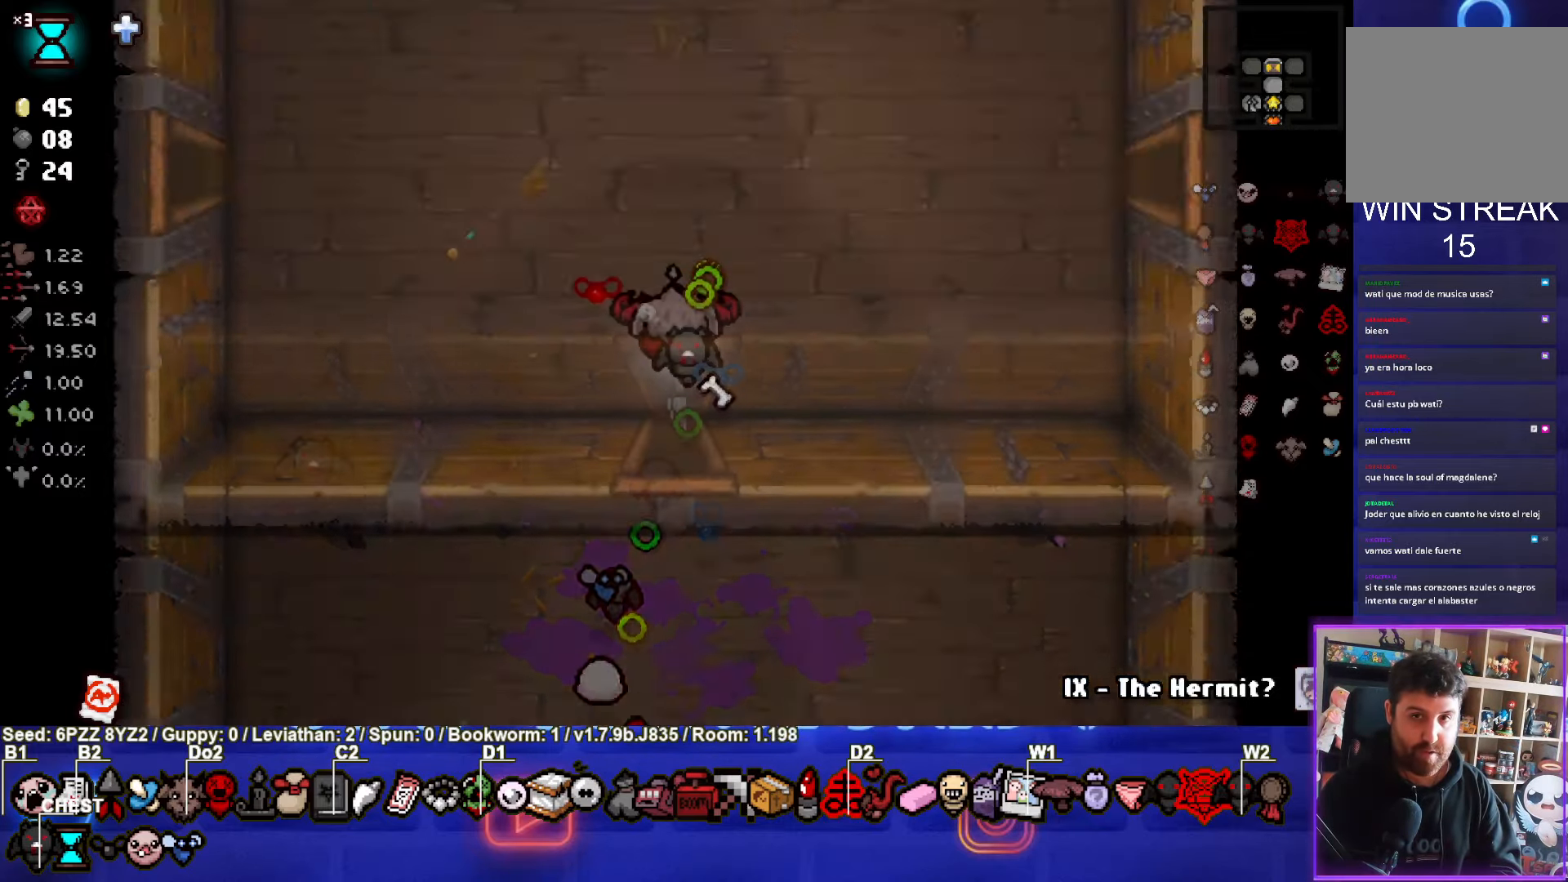
{"buttons": ["TRIANGLE"], "left_stick": "center", "events": []}
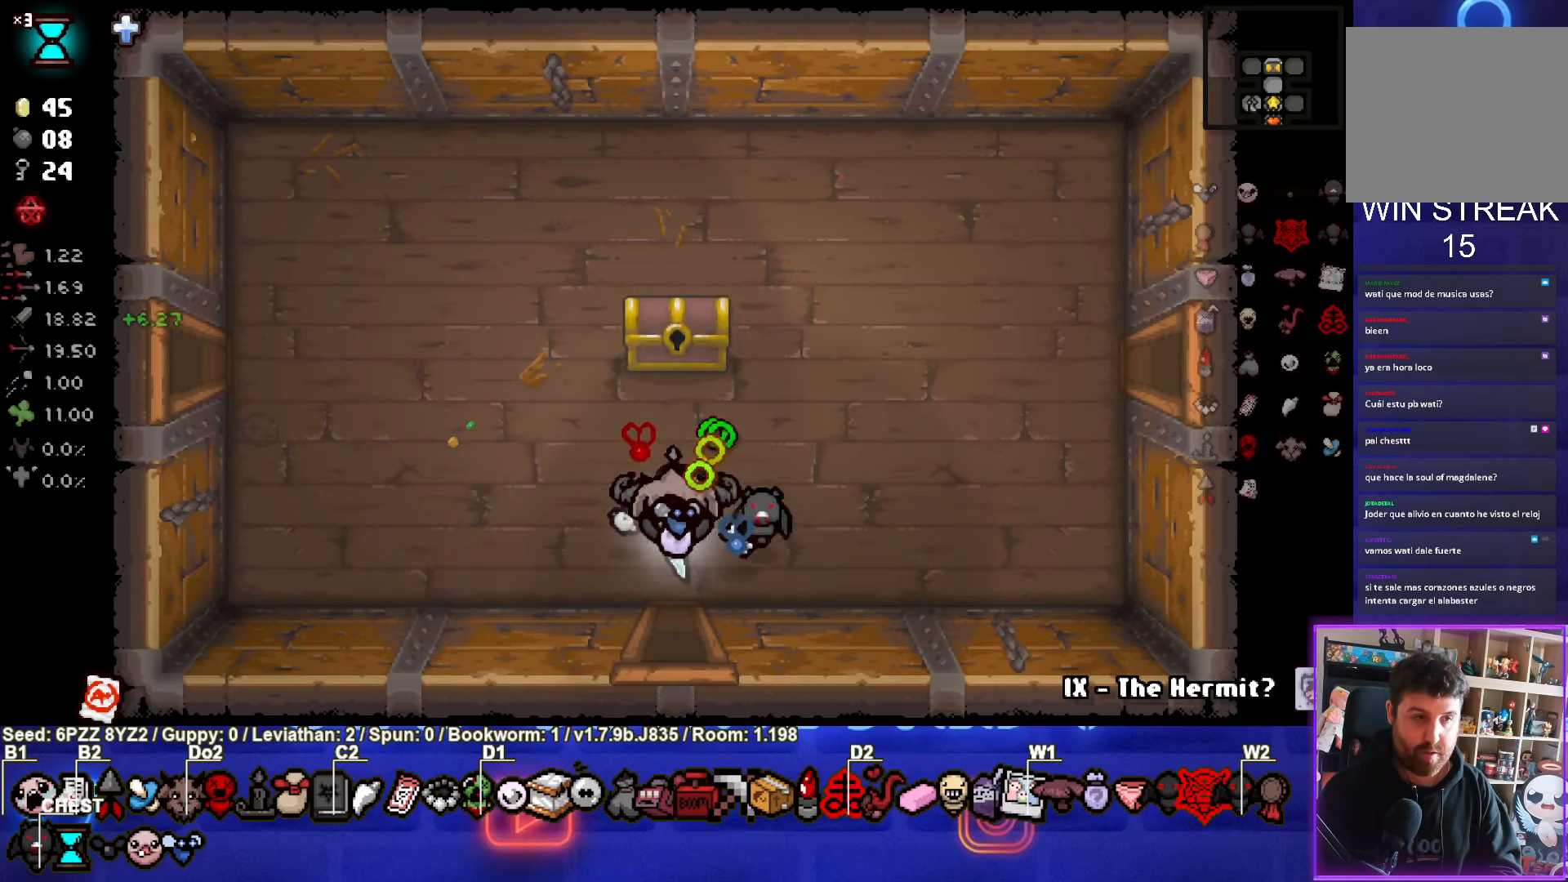
{"buttons": ["TRIANGLE"], "left_stick": "up", "events": [[83, "left_stick", "up"]]}
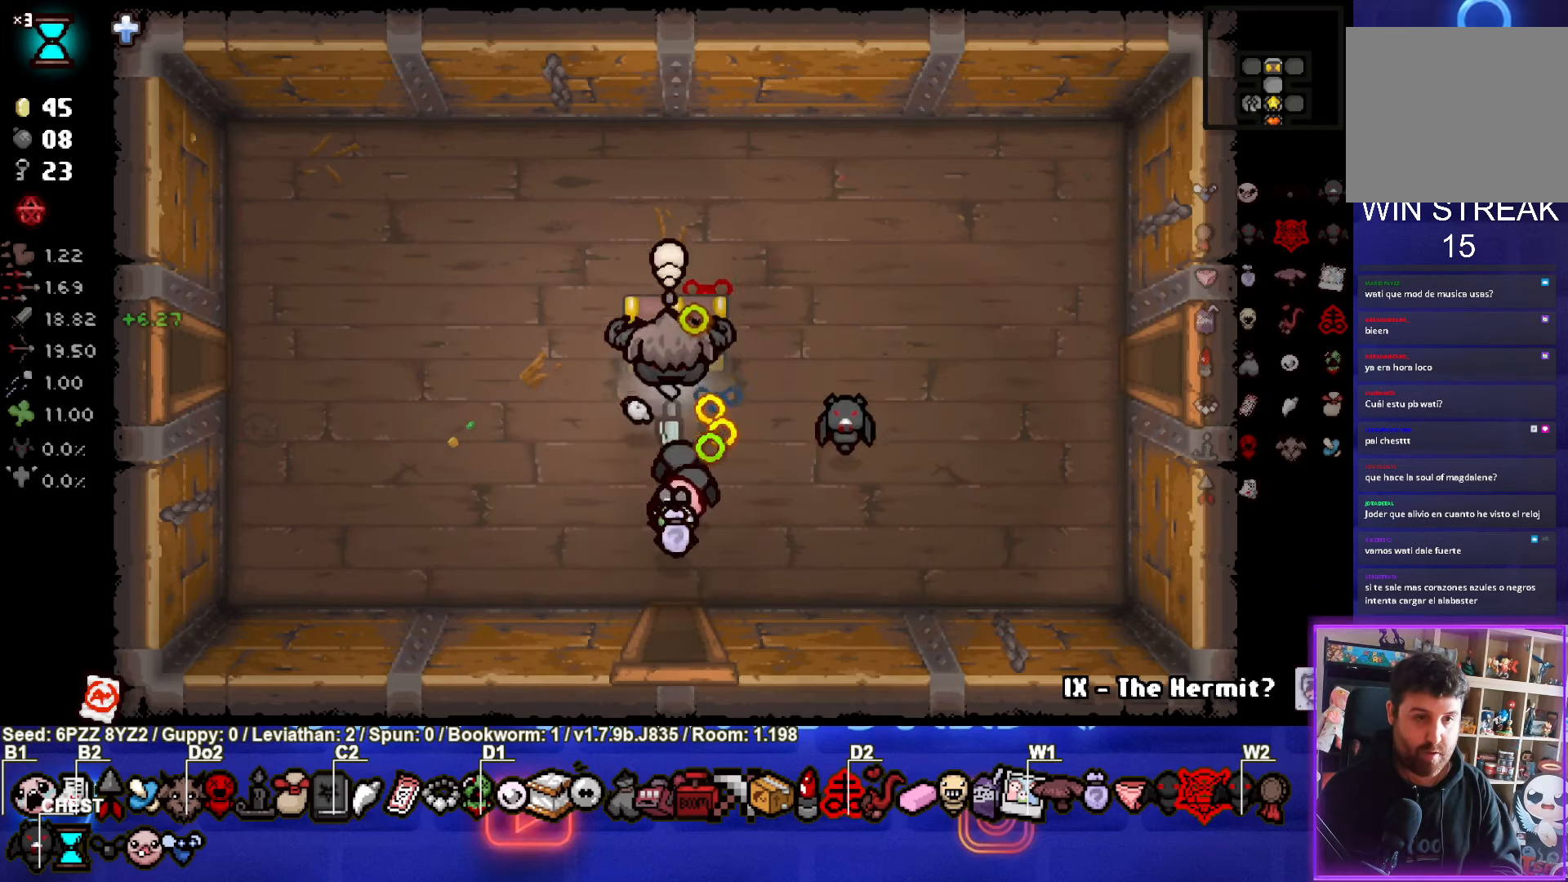
{"buttons": ["CIRCLE"], "left_stick": "up-right", "events": [[50, "left_stick", "left"], [67, "CIRCLE", "down"], [183, "TRIANGLE", "up"], [333, "left_stick", "up-right"]]}
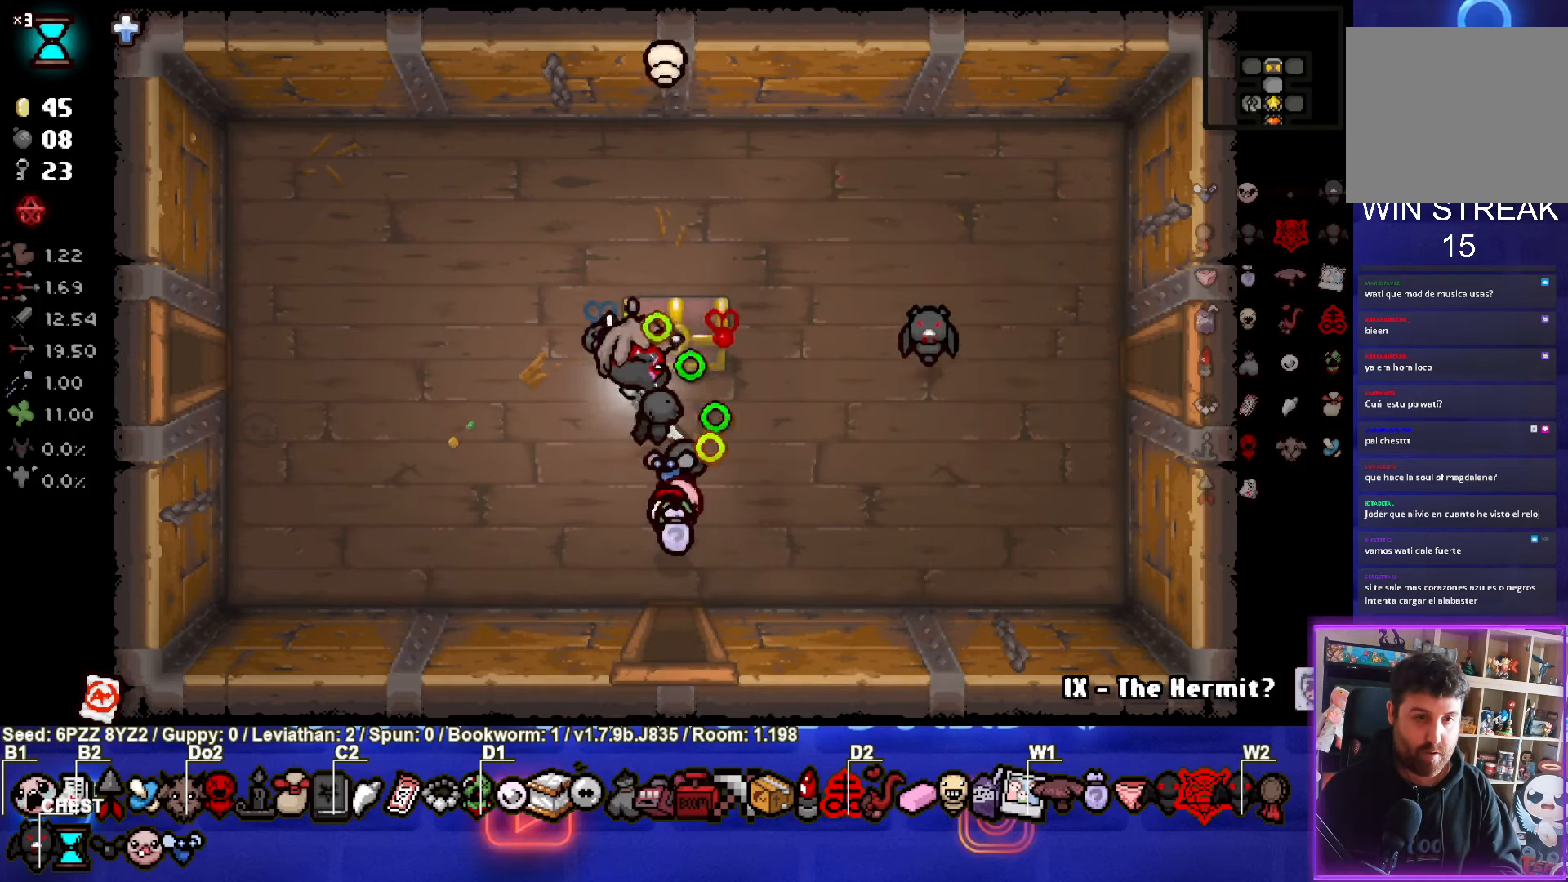
{"buttons": ["CIRCLE"], "left_stick": "up-right", "events": [[100, "left_stick", "down-left"], [317, "left_stick", "up-right"]]}
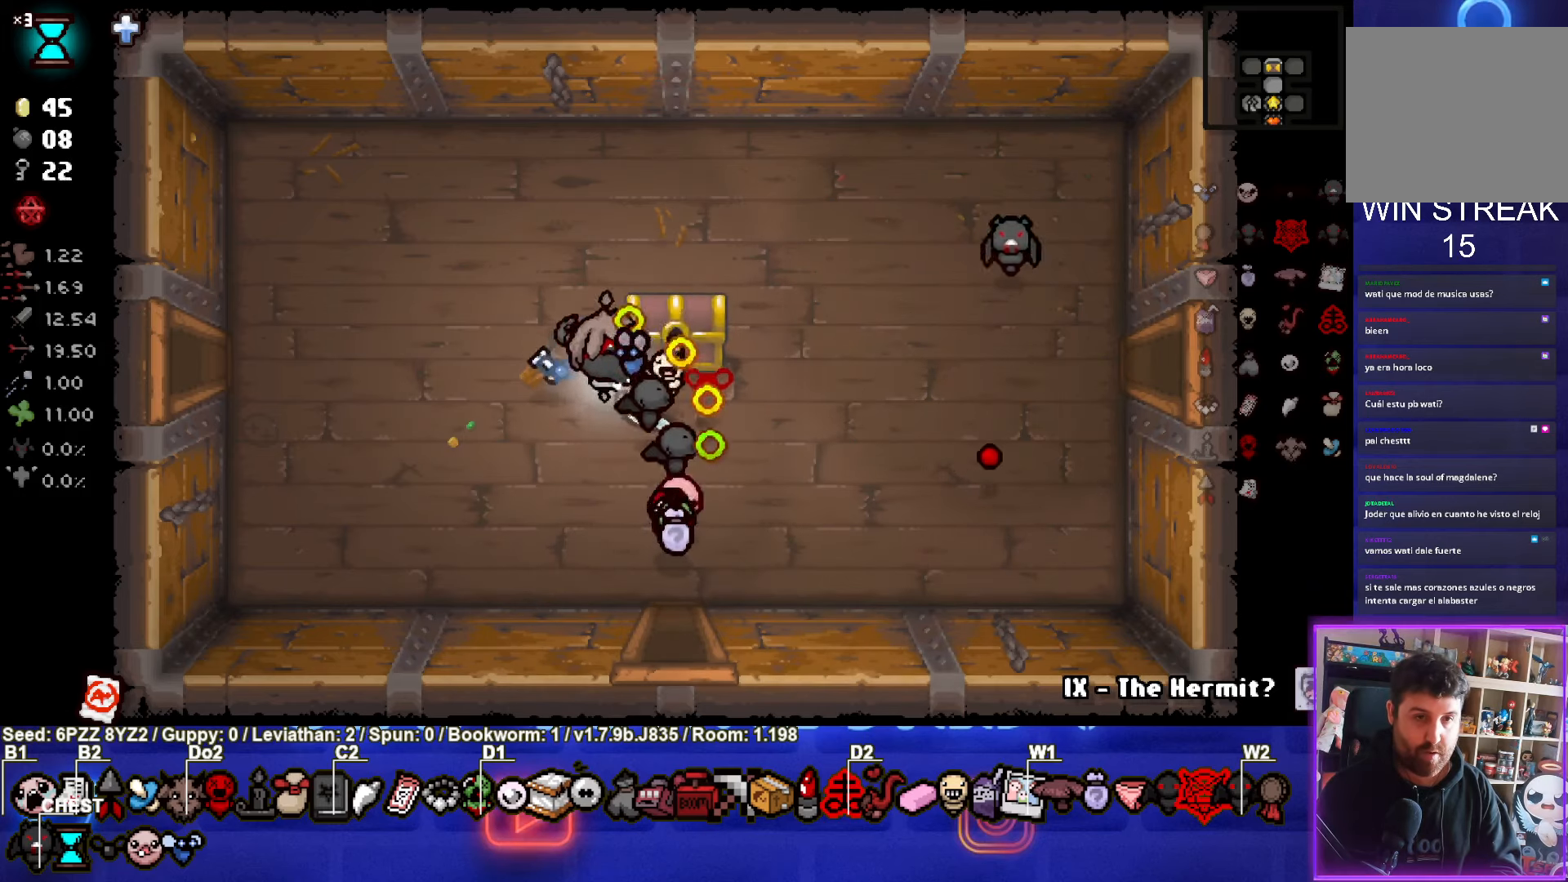
{"buttons": ["CIRCLE"], "left_stick": "center", "events": [[200, "left_stick", "down-left"], [383, "left_stick", "center"]]}
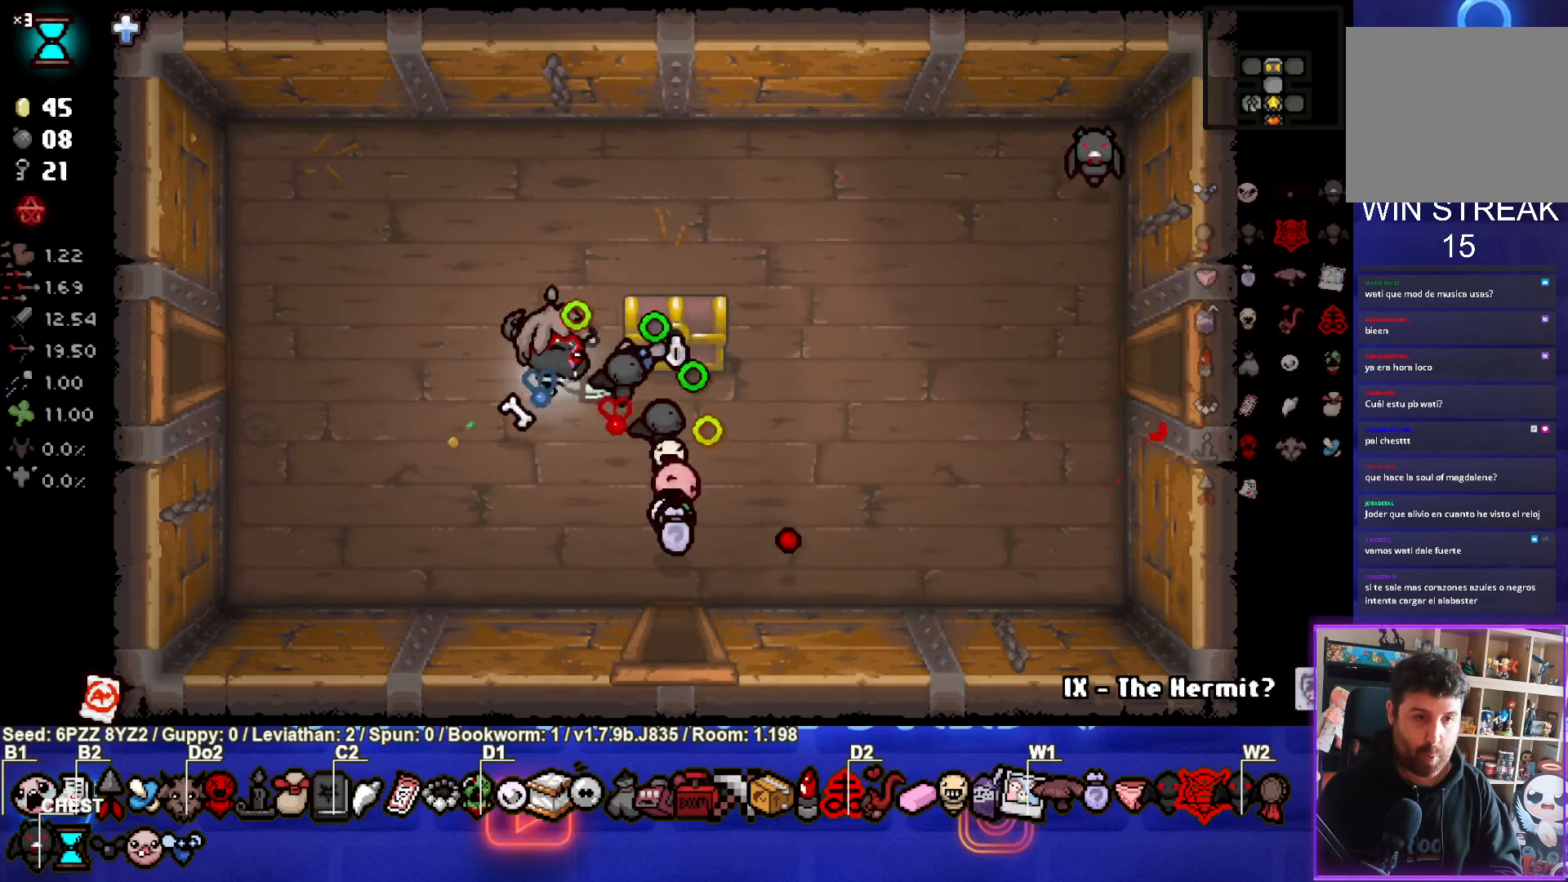
{"buttons": ["CIRCLE"], "left_stick": "up-right", "events": [[367, "left_stick", "up-right"]]}
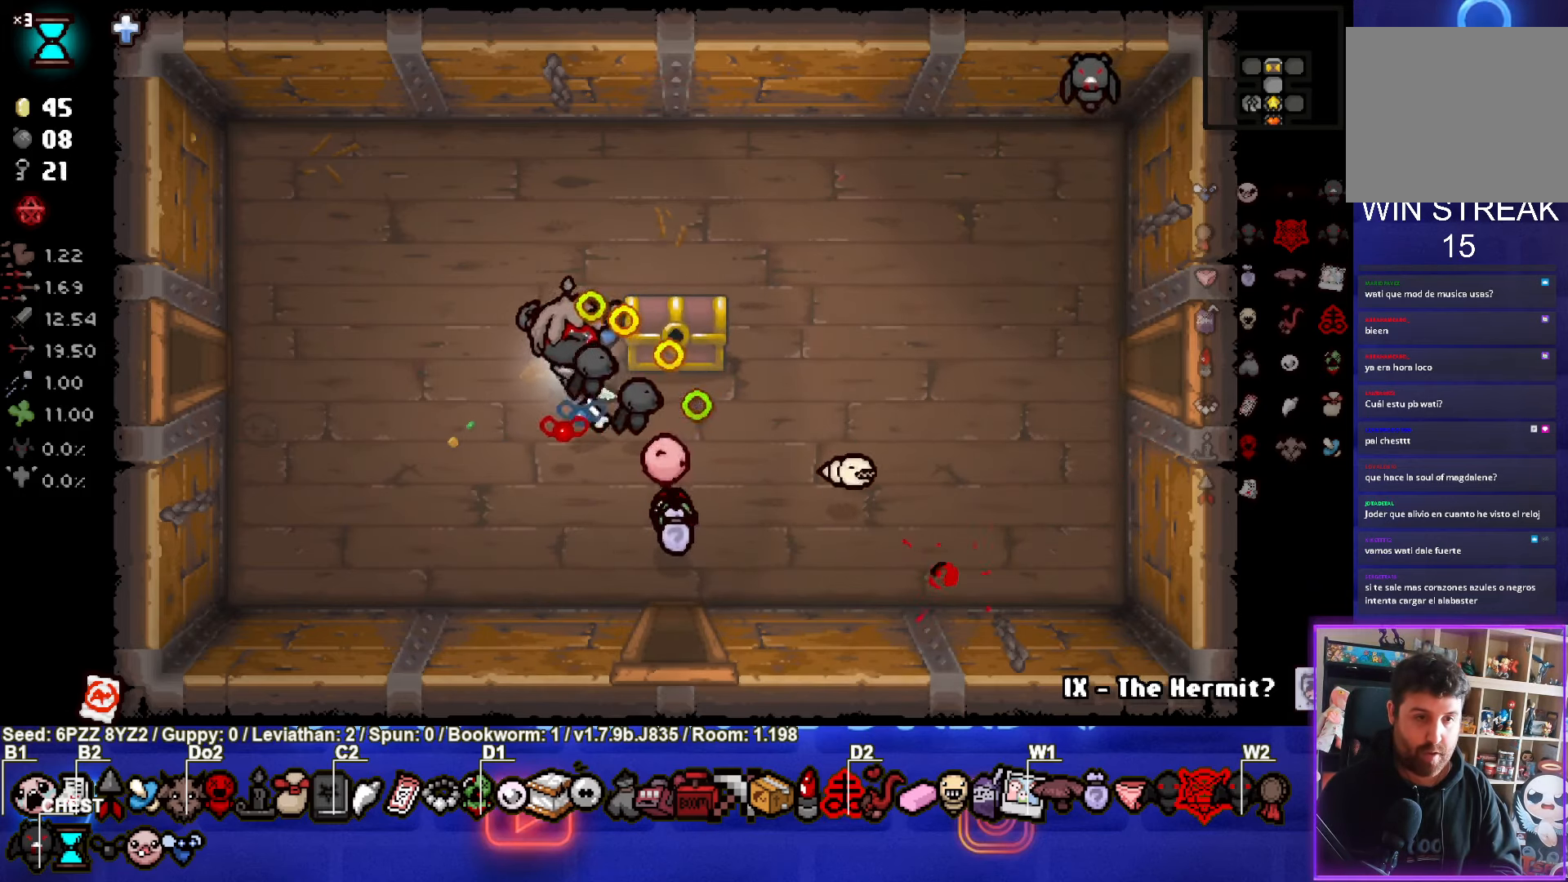
{"buttons": ["CIRCLE"], "left_stick": "center", "events": [[150, "left_stick", "down-left"], [417, "left_stick", "center"]]}
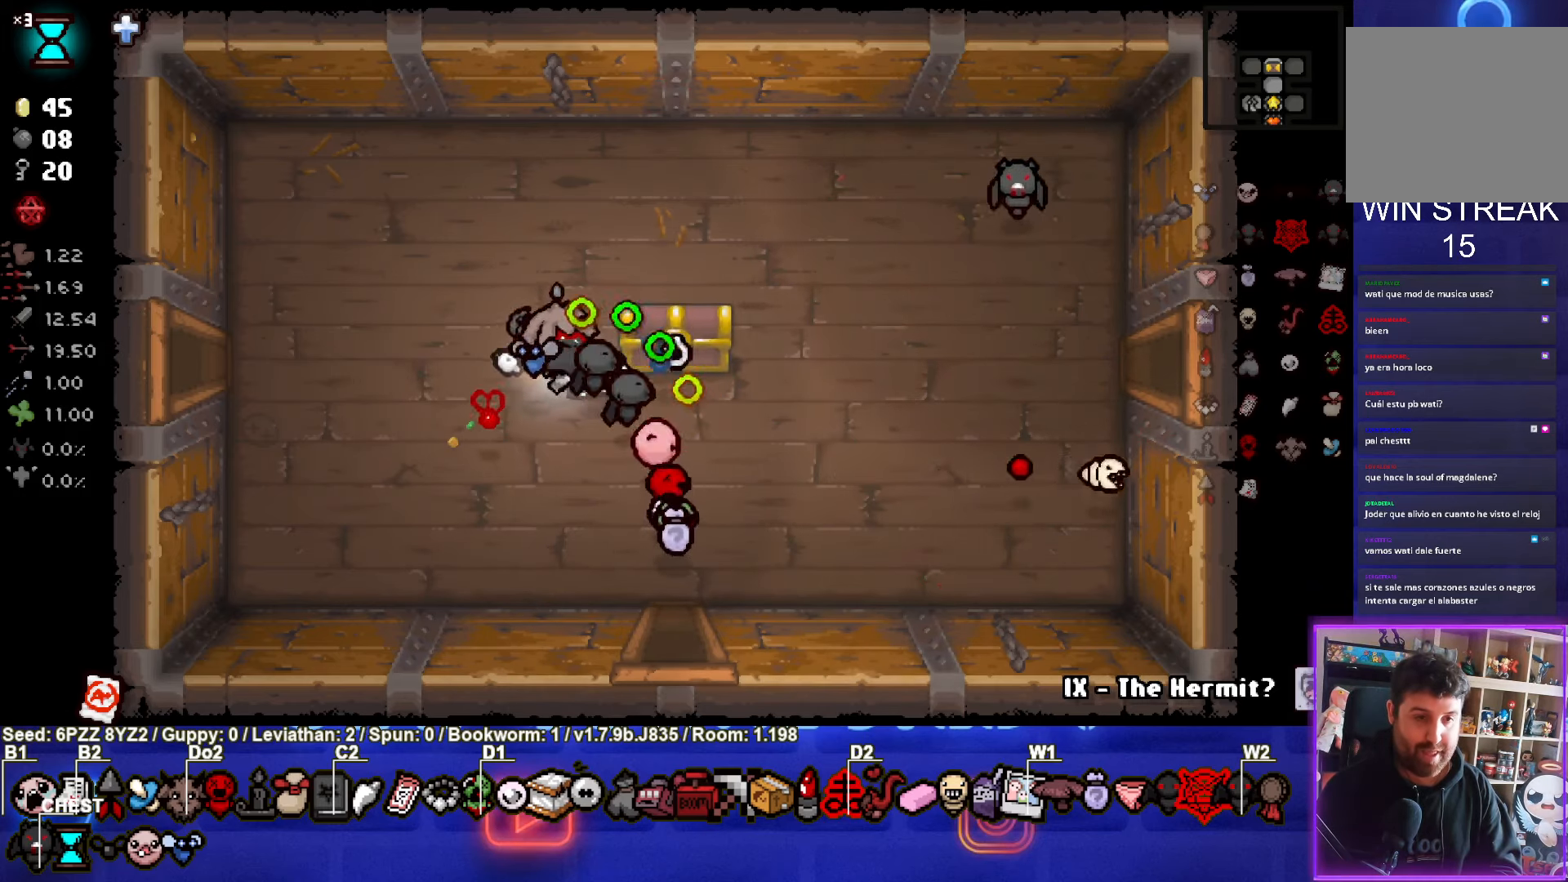
{"buttons": ["CIRCLE"], "left_stick": "up-right", "events": [[400, "left_stick", "up-right"]]}
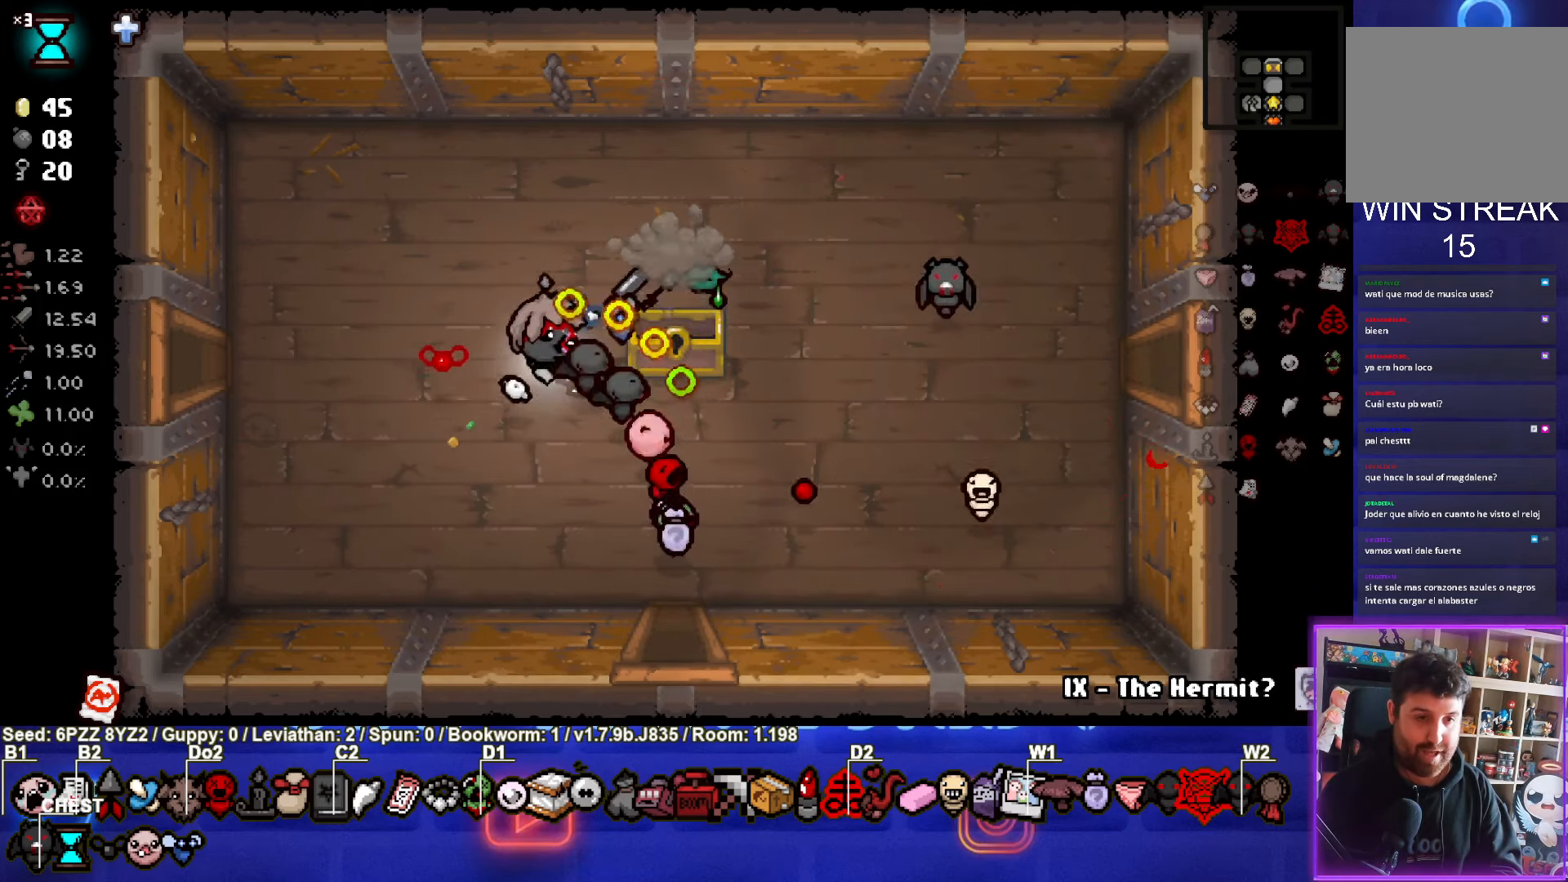
{"buttons": ["CIRCLE"], "left_stick": "up-right", "events": []}
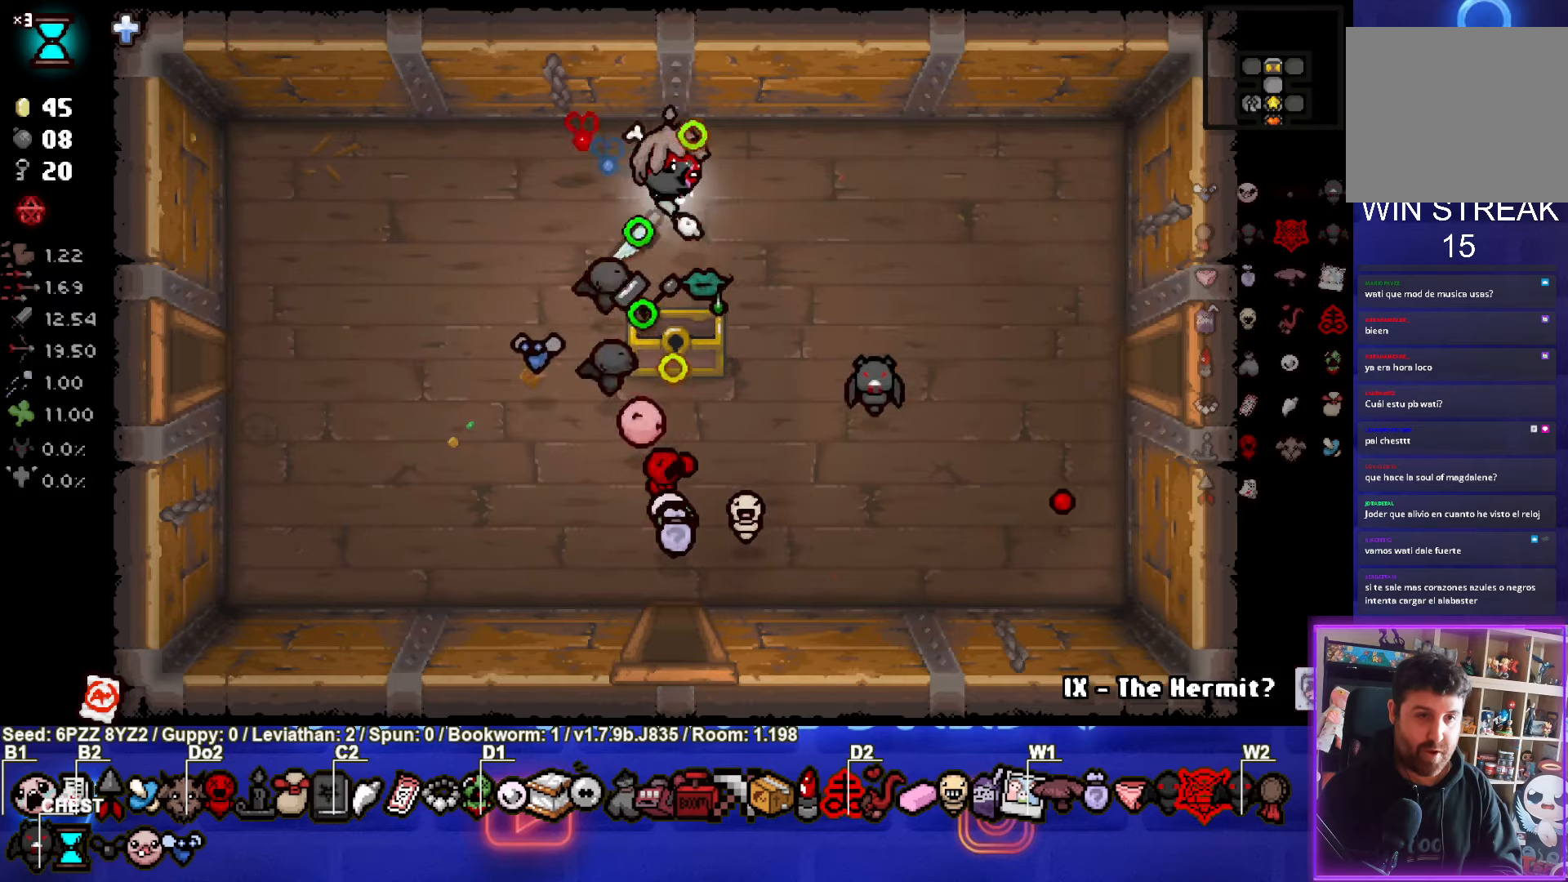
{"buttons": [], "left_stick": "up-left", "events": [[34, "CIRCLE", "up"], [100, "left_stick", "center"], [450, "left_stick", "up-left"]]}
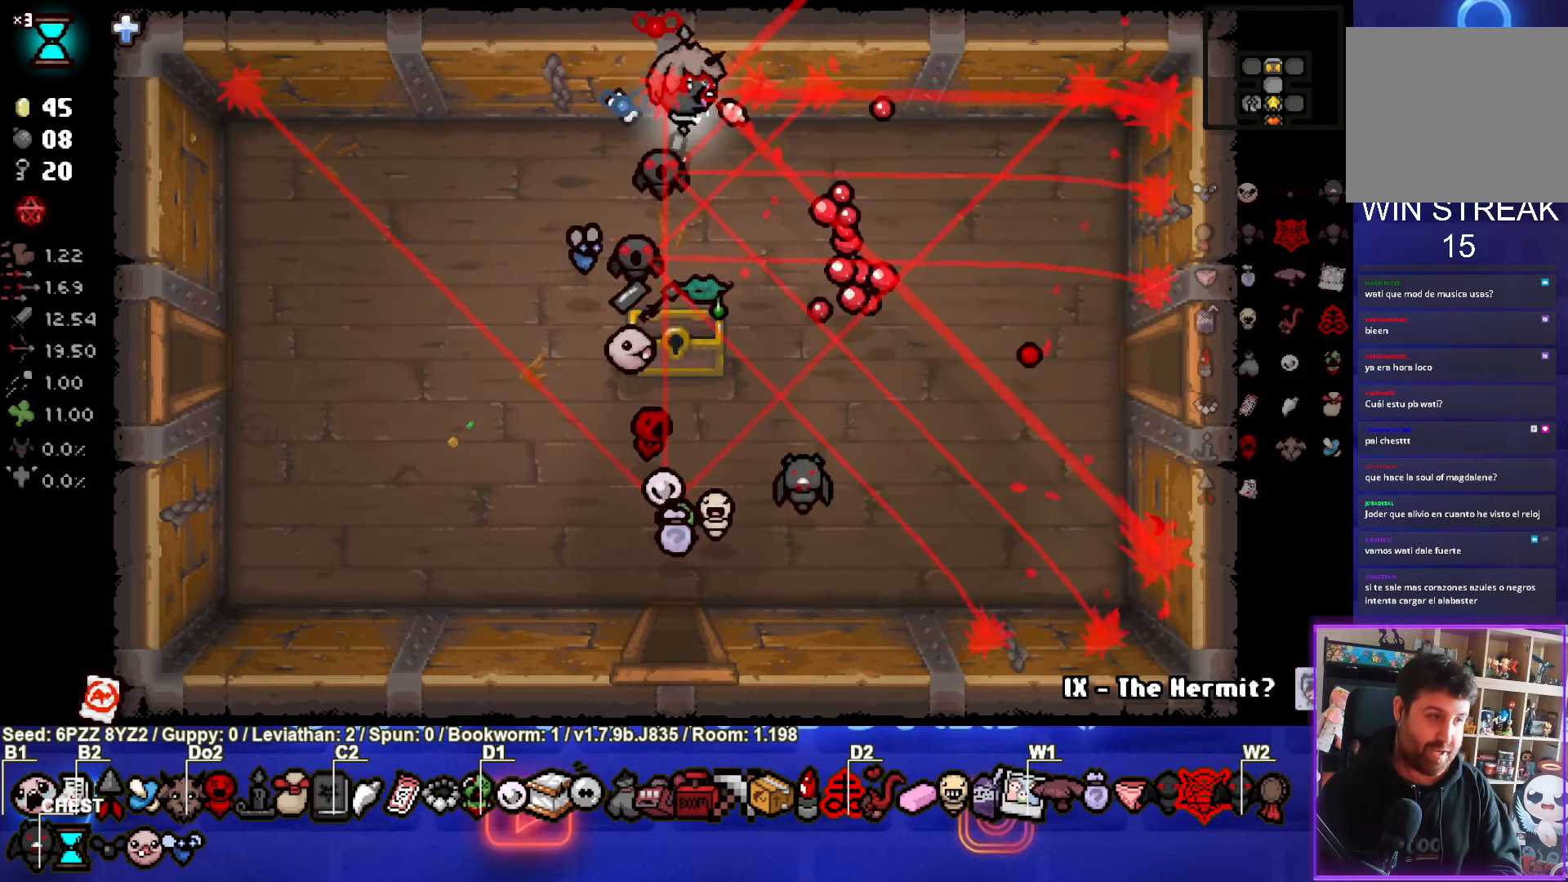
{"buttons": [], "left_stick": "down-left", "events": [[100, "left_stick", "center"], [250, "left_stick", "up"], [350, "left_stick", "center"], [500, "left_stick", "down-left"]]}
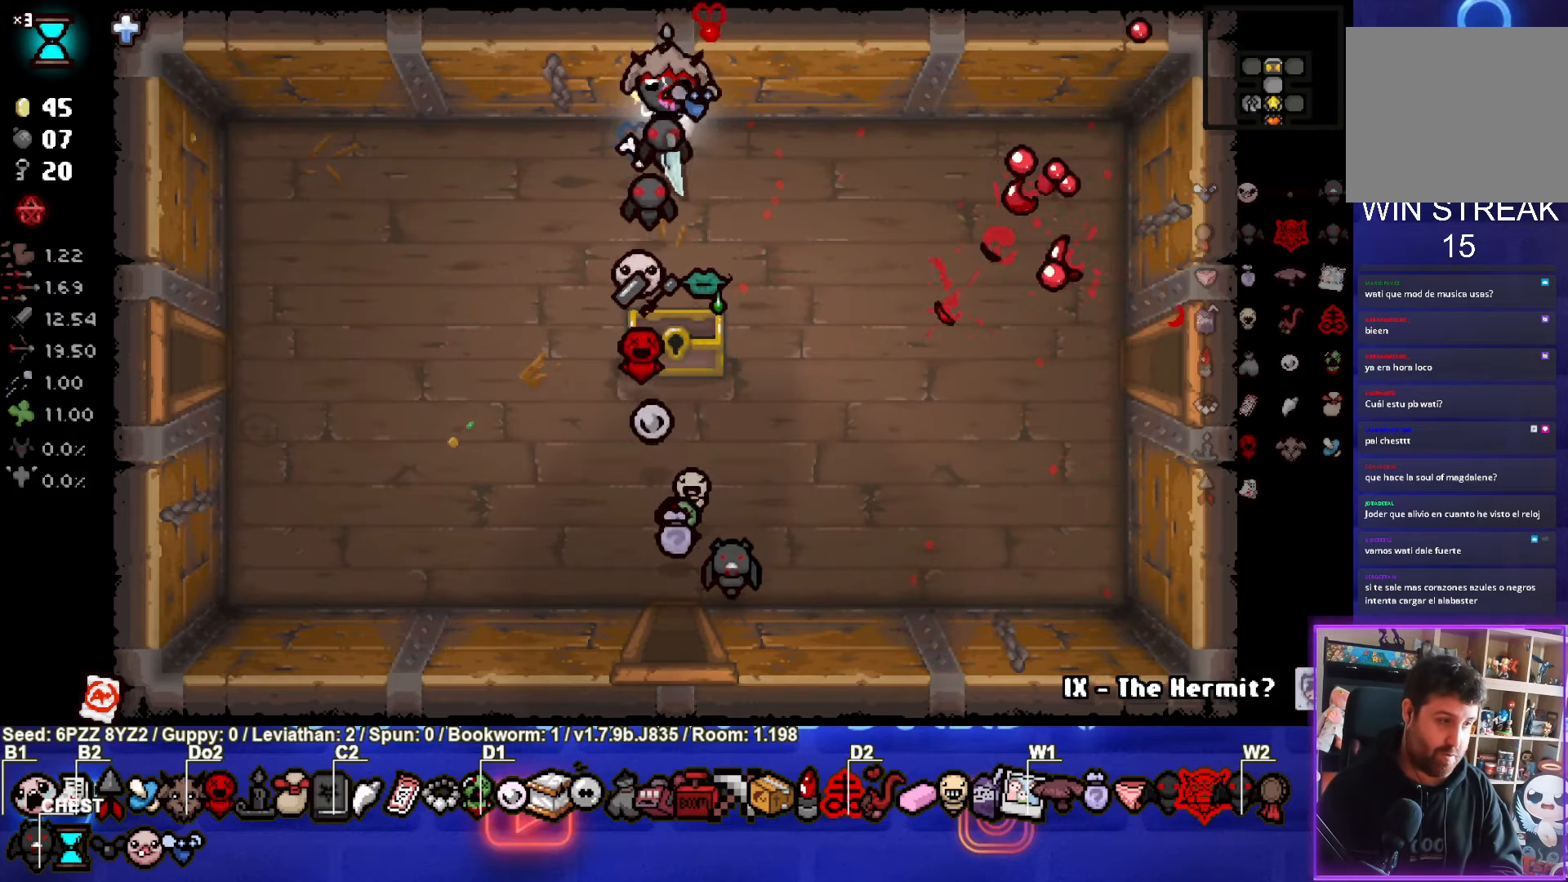
{"buttons": [], "left_stick": "down", "events": [[17, "L1", "down"], [117, "L1", "up"], [367, "left_stick", "down"]]}
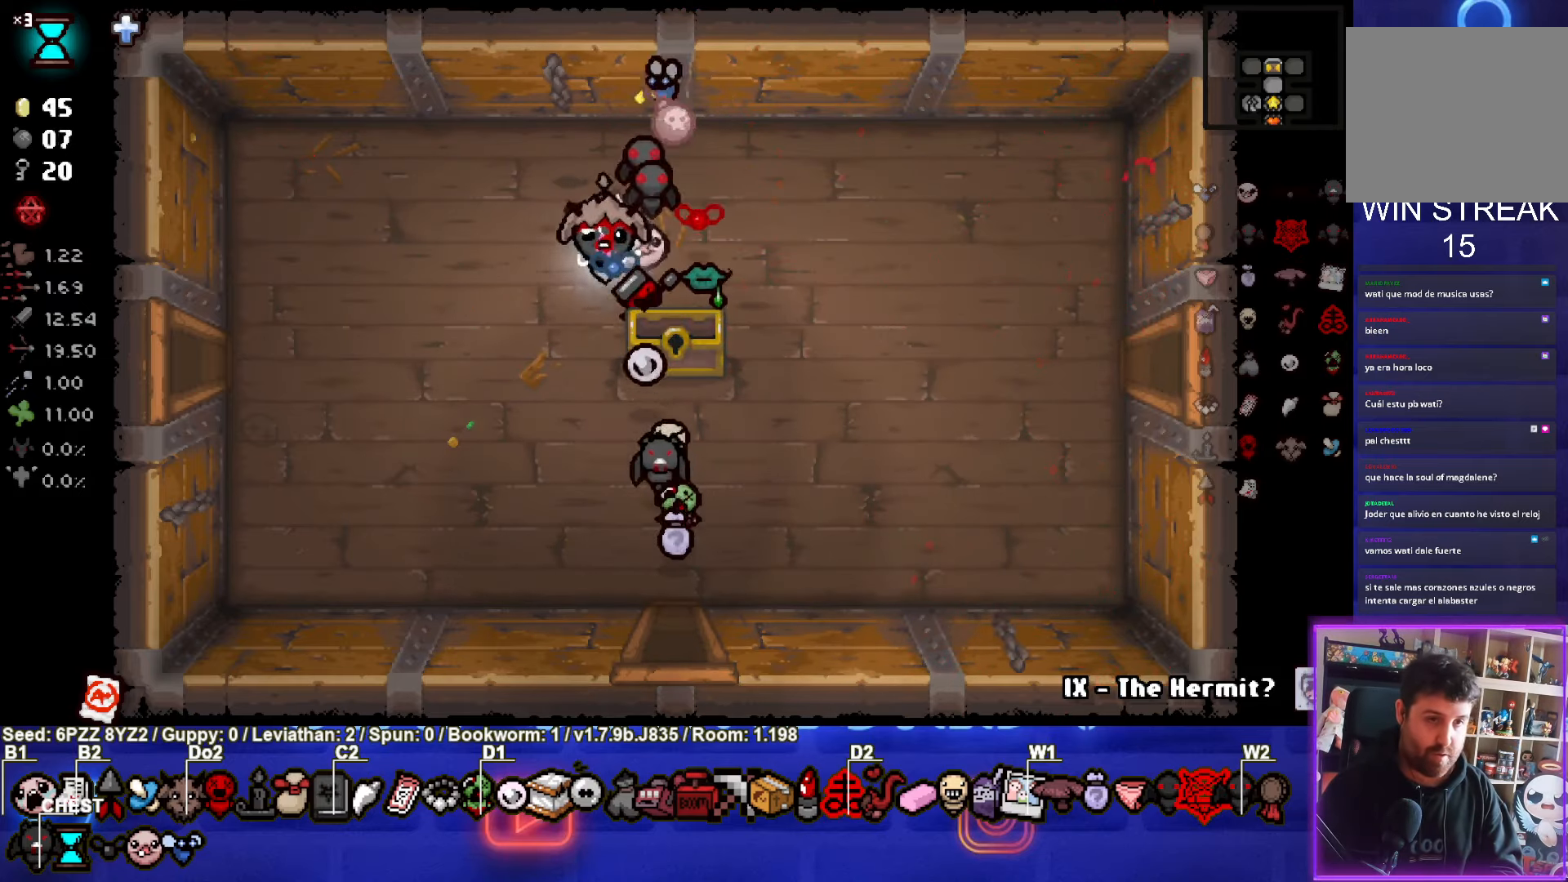
{"buttons": [], "left_stick": "center", "events": [[167, "left_stick", "down-left"], [500, "left_stick", "center"]]}
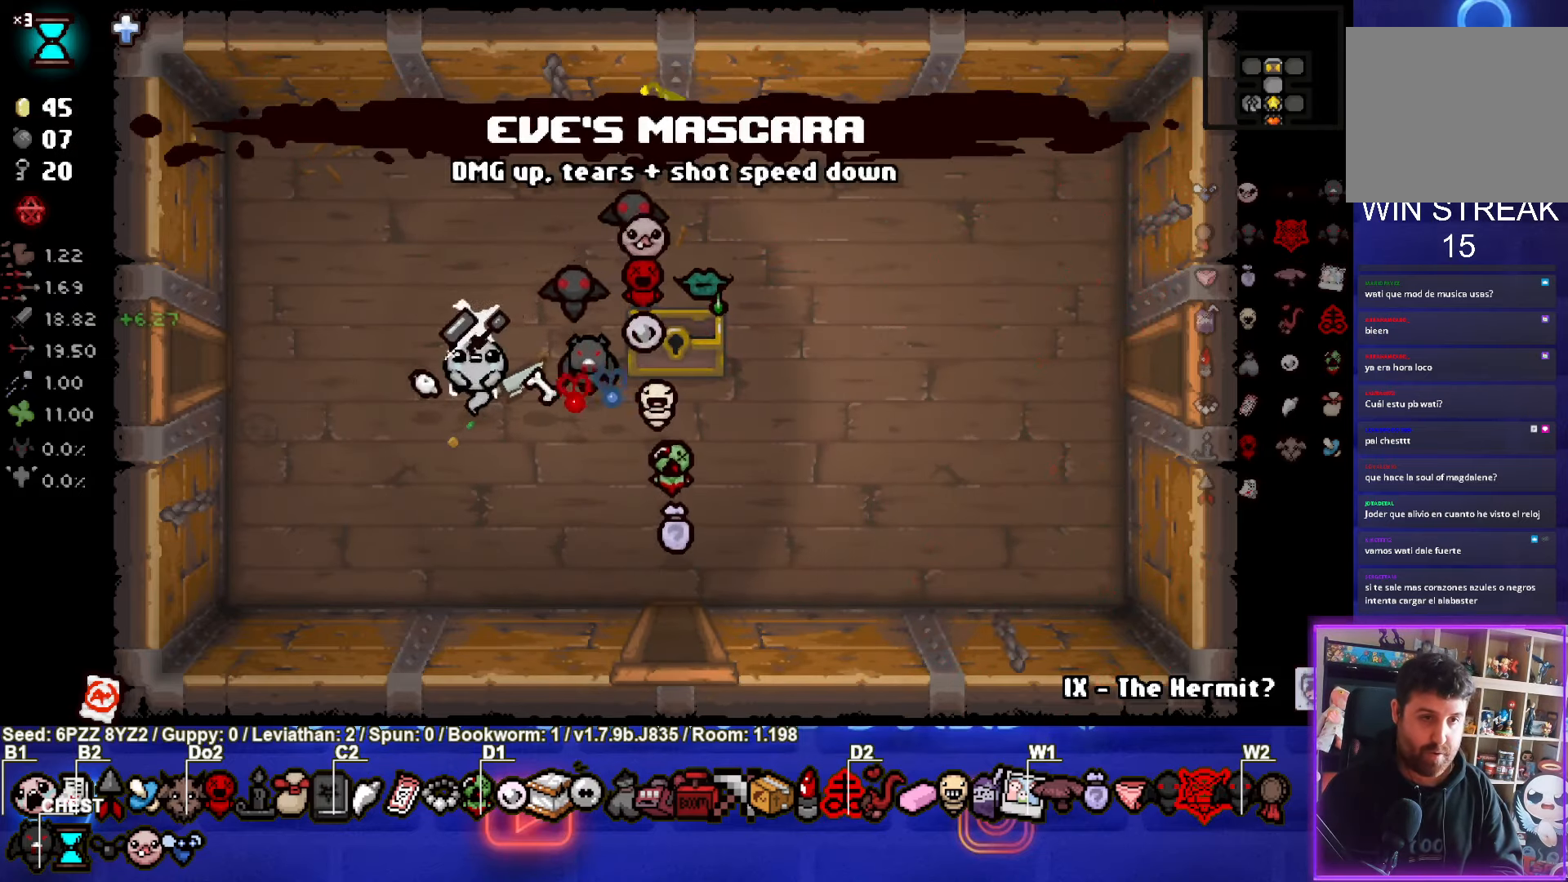
{"buttons": ["TRIANGLE"], "left_stick": "center", "events": [[384, "TRIANGLE", "down"]]}
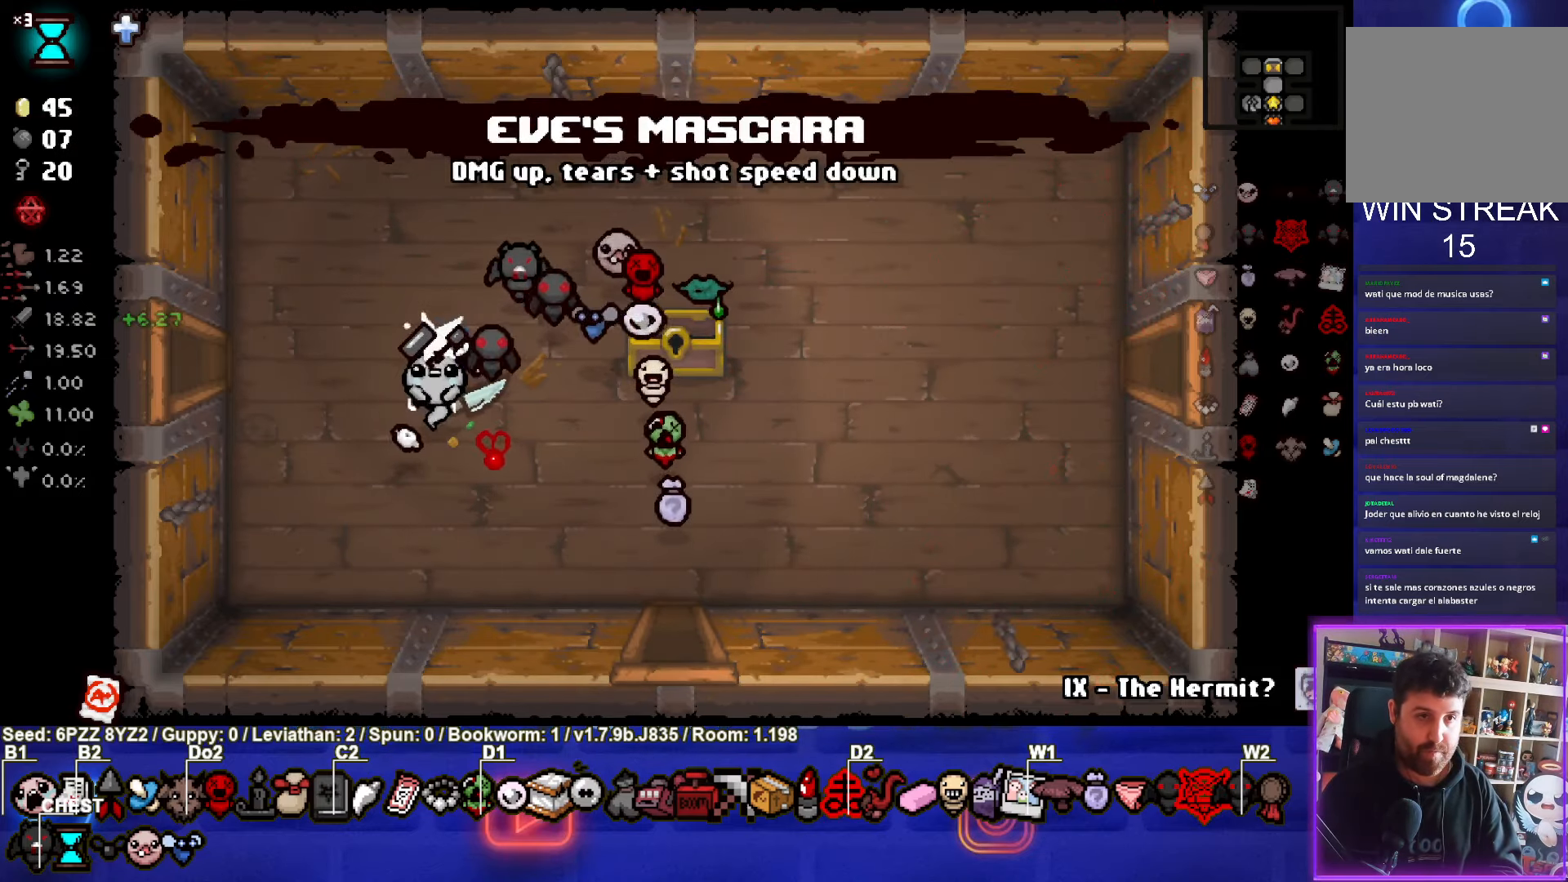
{"buttons": ["TRIANGLE"], "left_stick": "up-right", "events": [[167, "left_stick", "up"], [350, "left_stick", "up-right"]]}
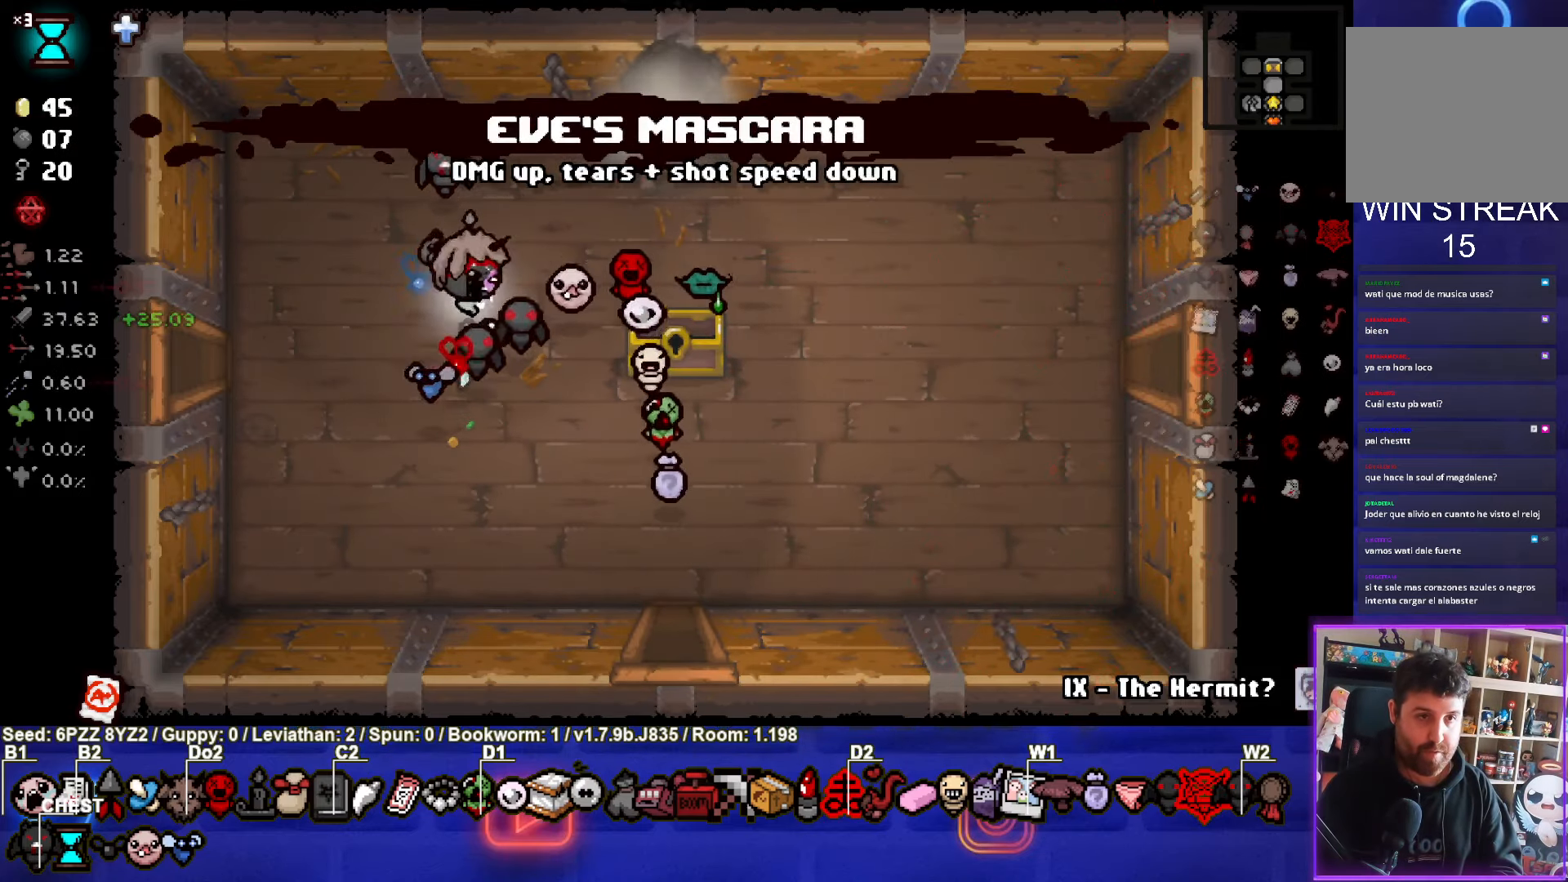
{"buttons": ["TRIANGLE"], "left_stick": "up-right", "events": [[334, "left_stick", "center"], [484, "left_stick", "up-right"]]}
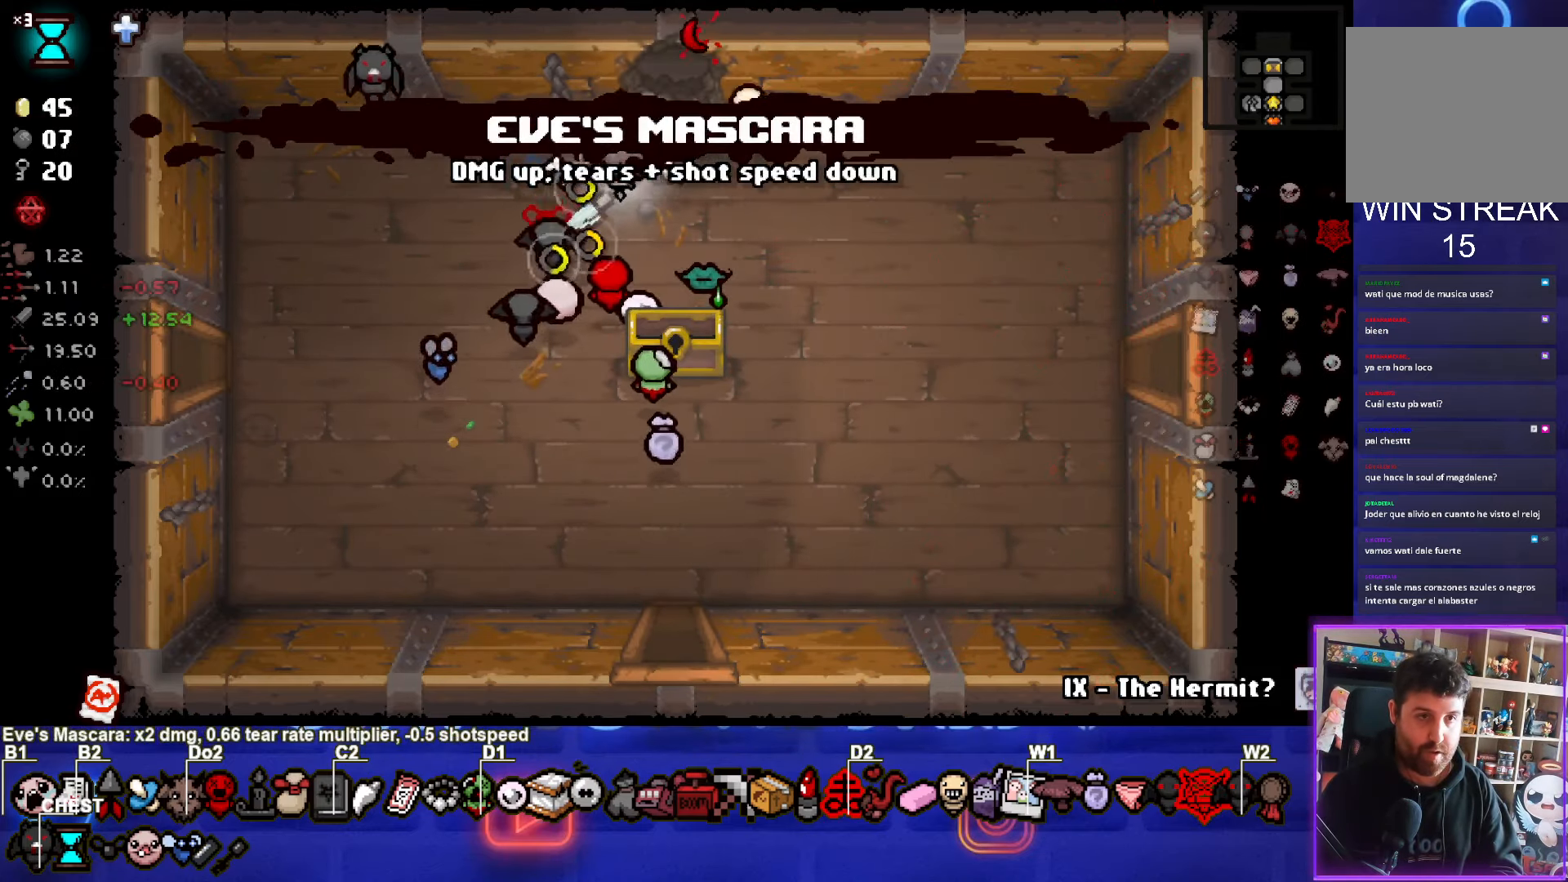
{"buttons": ["TRIANGLE"], "left_stick": "up", "events": [[134, "left_stick", "up"]]}
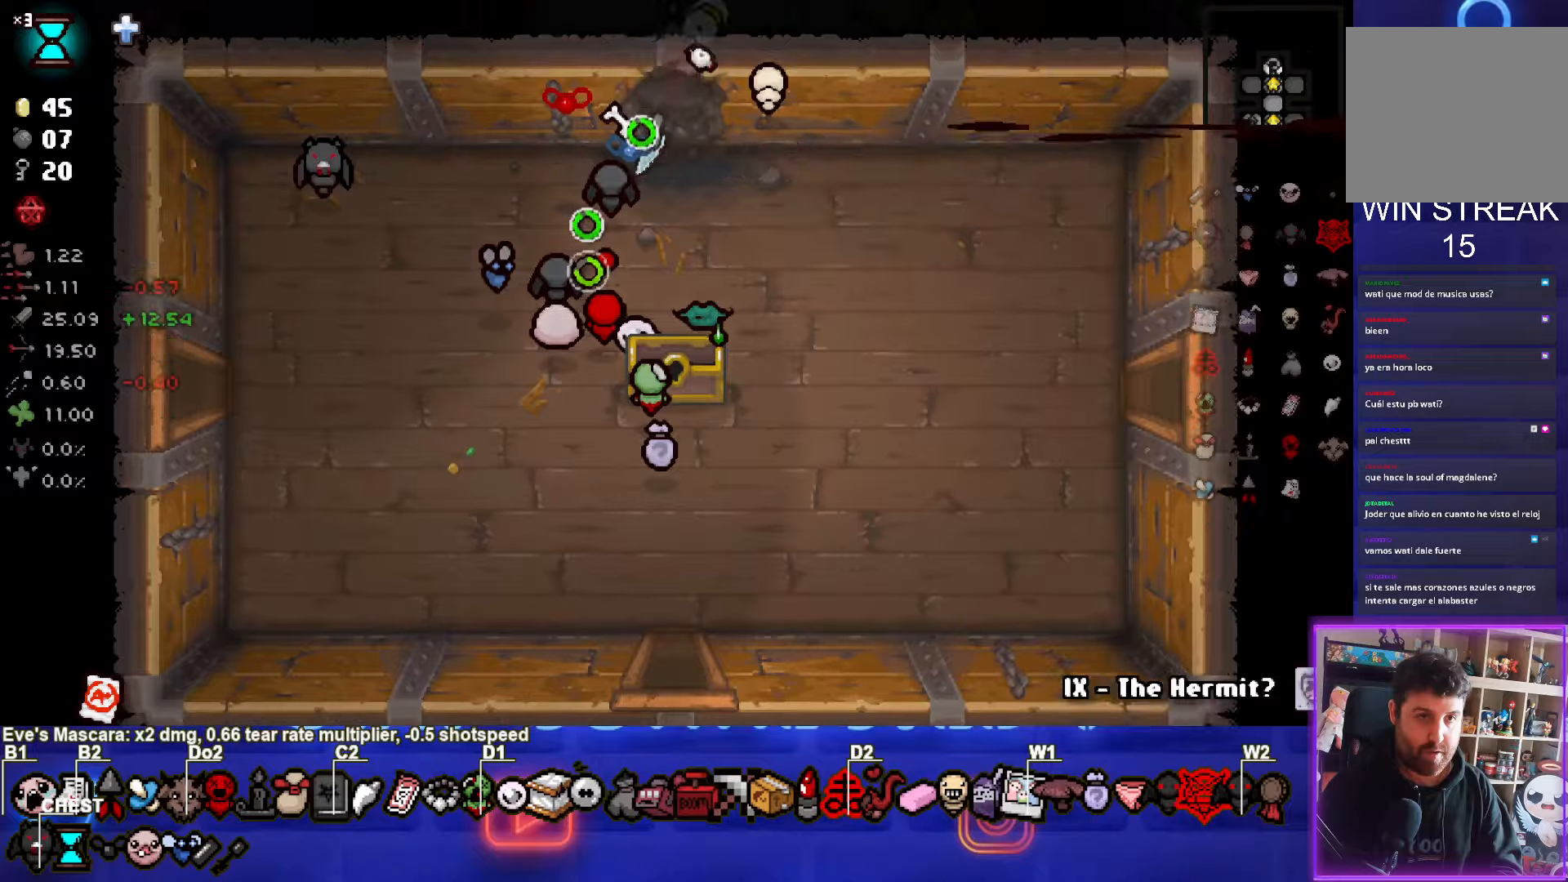
{"buttons": ["TRIANGLE"], "left_stick": "center", "events": [[133, "left_stick", "center"]]}